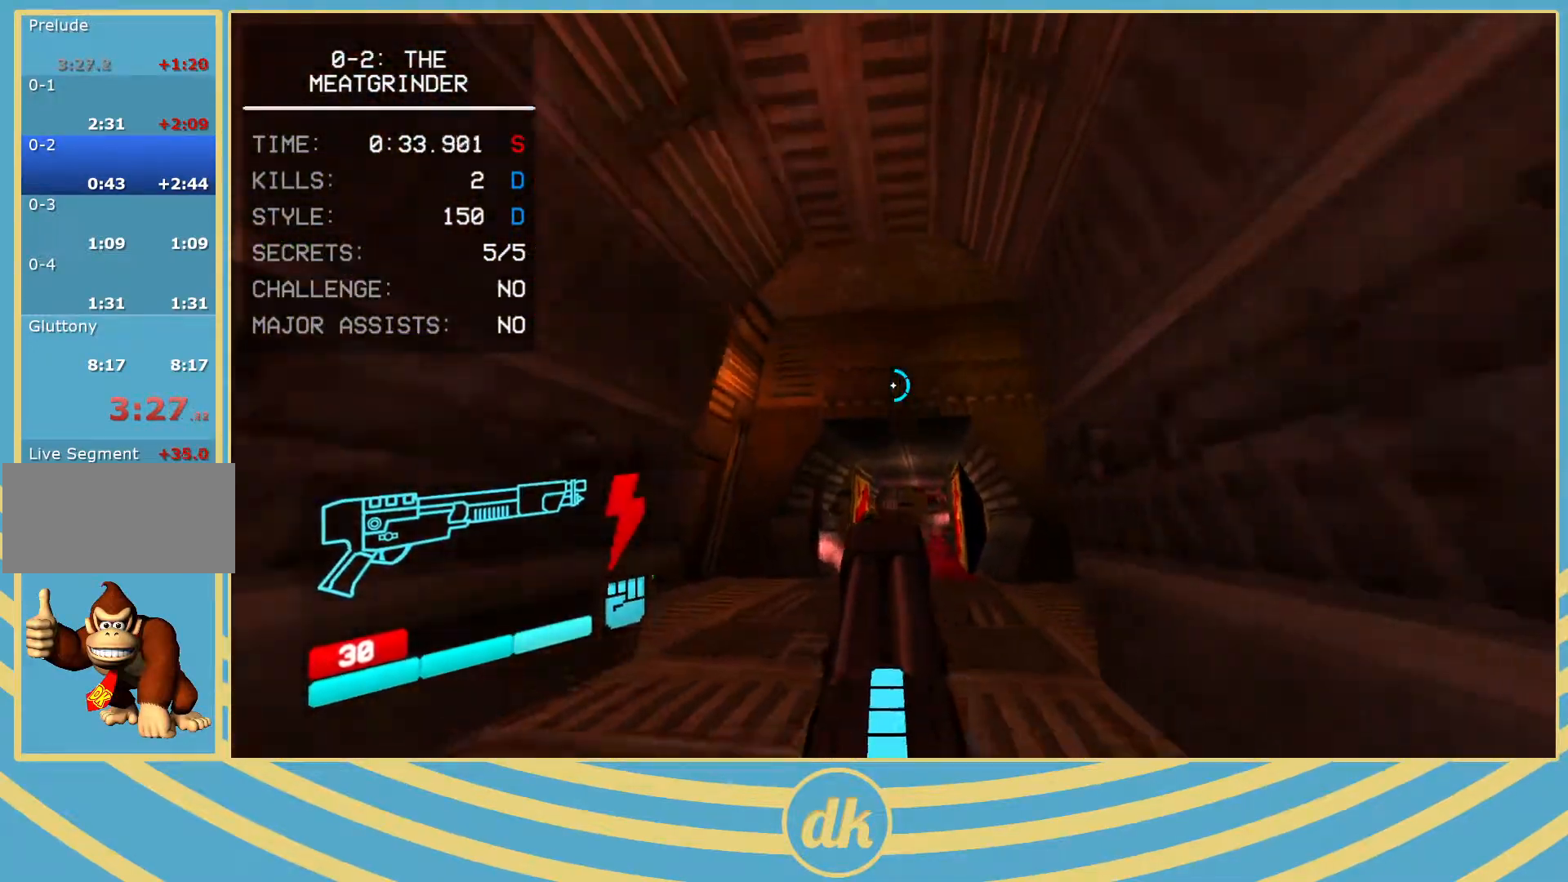
Gameplay with keyboard; each line is a JSON object with the keys held at the frame after it. "events" lists presses ("down") and releases ("up") of ".", "/", "0", "1", "2", "3", "4", "5", "6", "7", "8", "9", "a", "alt_l", "alt_r", "b", "backslash", "backspace", "c", "caps_lock", "comma", "ctrl_l", "ctrl_r", "d", "e", "equals", "escape", "f", "f1", "f10", "f11", "f12", "f2", "f3", "f4", "f5", "f6", "f7", "f8", "f9", "g", "h", "i", "j", "k", "l", "lbracket", "m", "minus", "n", "o", "p", "q", "quote", "r", "rbracket", "return", "s", "semicolon", "shift_l", "shift_r", "space", "super_l", "super_r", "t", "tab", "tilde", "u", "v", "w", "x", "y" and "z" between this image and that frame as [ms after this image, input, new state], when the widget could be followed in between. No other keys are recorded. Mouse input is not recorded.
{"keys": ["shift_l", "w"], "events": [[17, "a", "down"], [100, "a", "up"], [117, "s", "up"], [400, "w", "down"], [467, "shift_l", "down"]]}
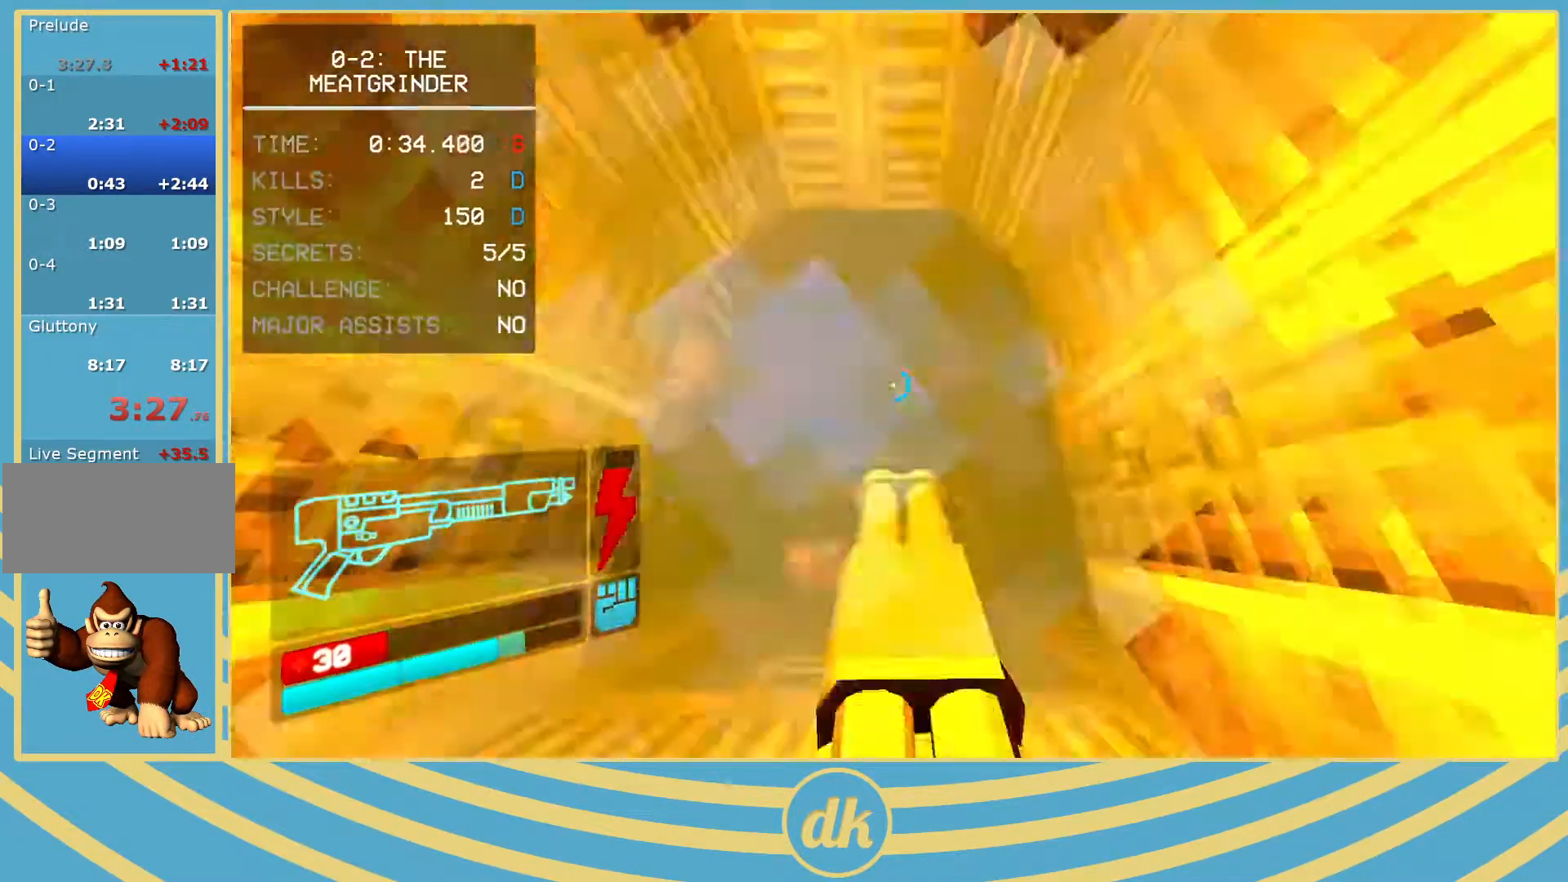
{"keys": [], "events": [[50, "shift_l", "up"], [150, "a", "down"], [200, "w", "up"], [333, "4", "down"], [333, "a", "up"], [433, "4", "up"]]}
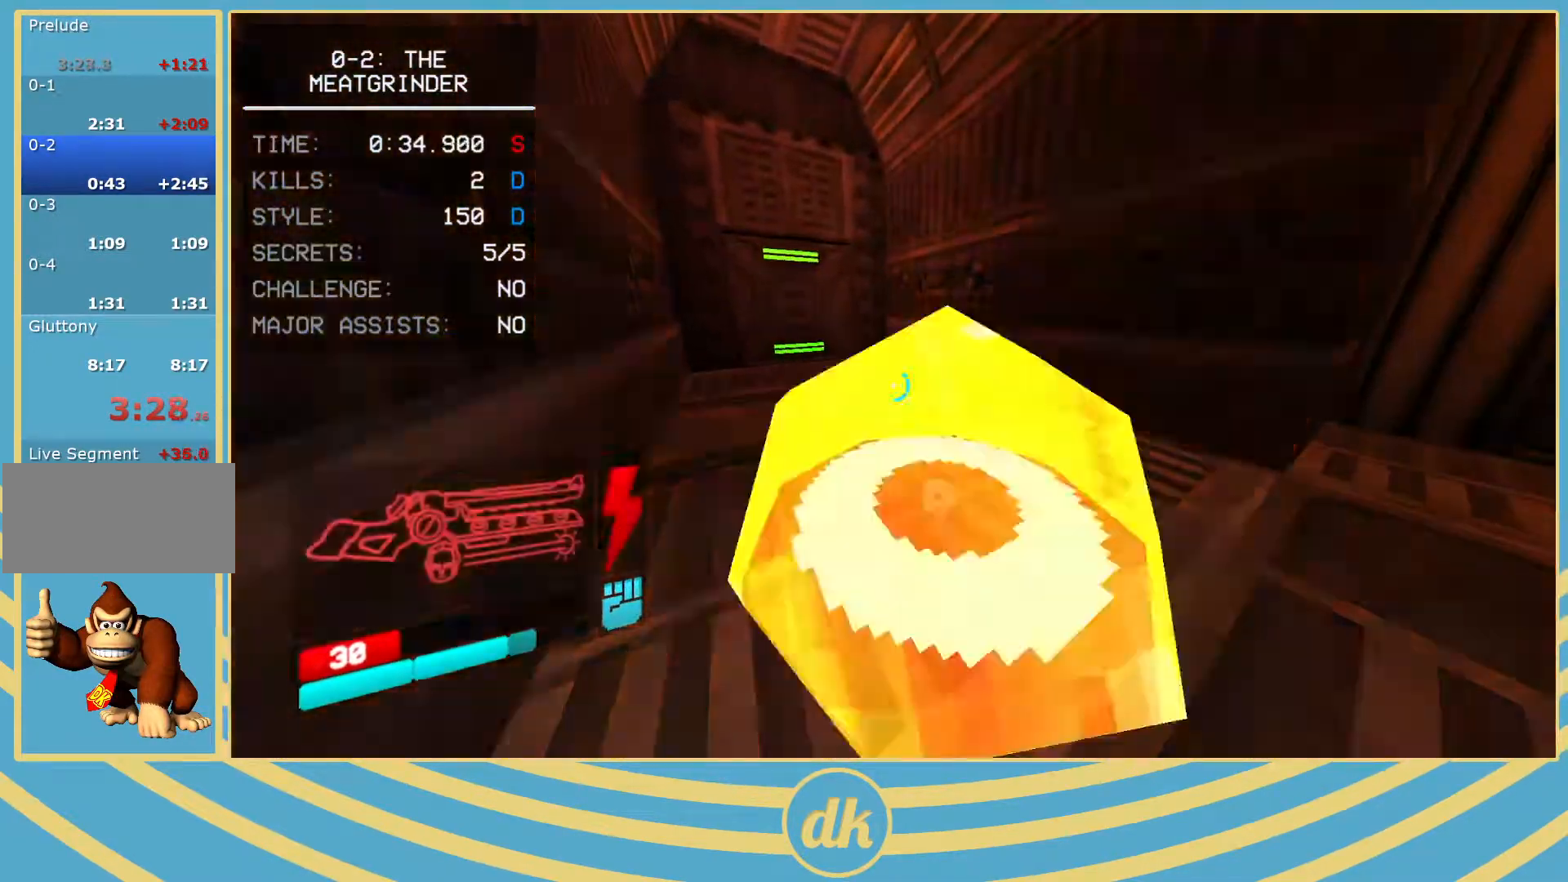
{"keys": ["d"], "events": [[17, "s", "down"], [167, "d", "down"], [267, "s", "up"]]}
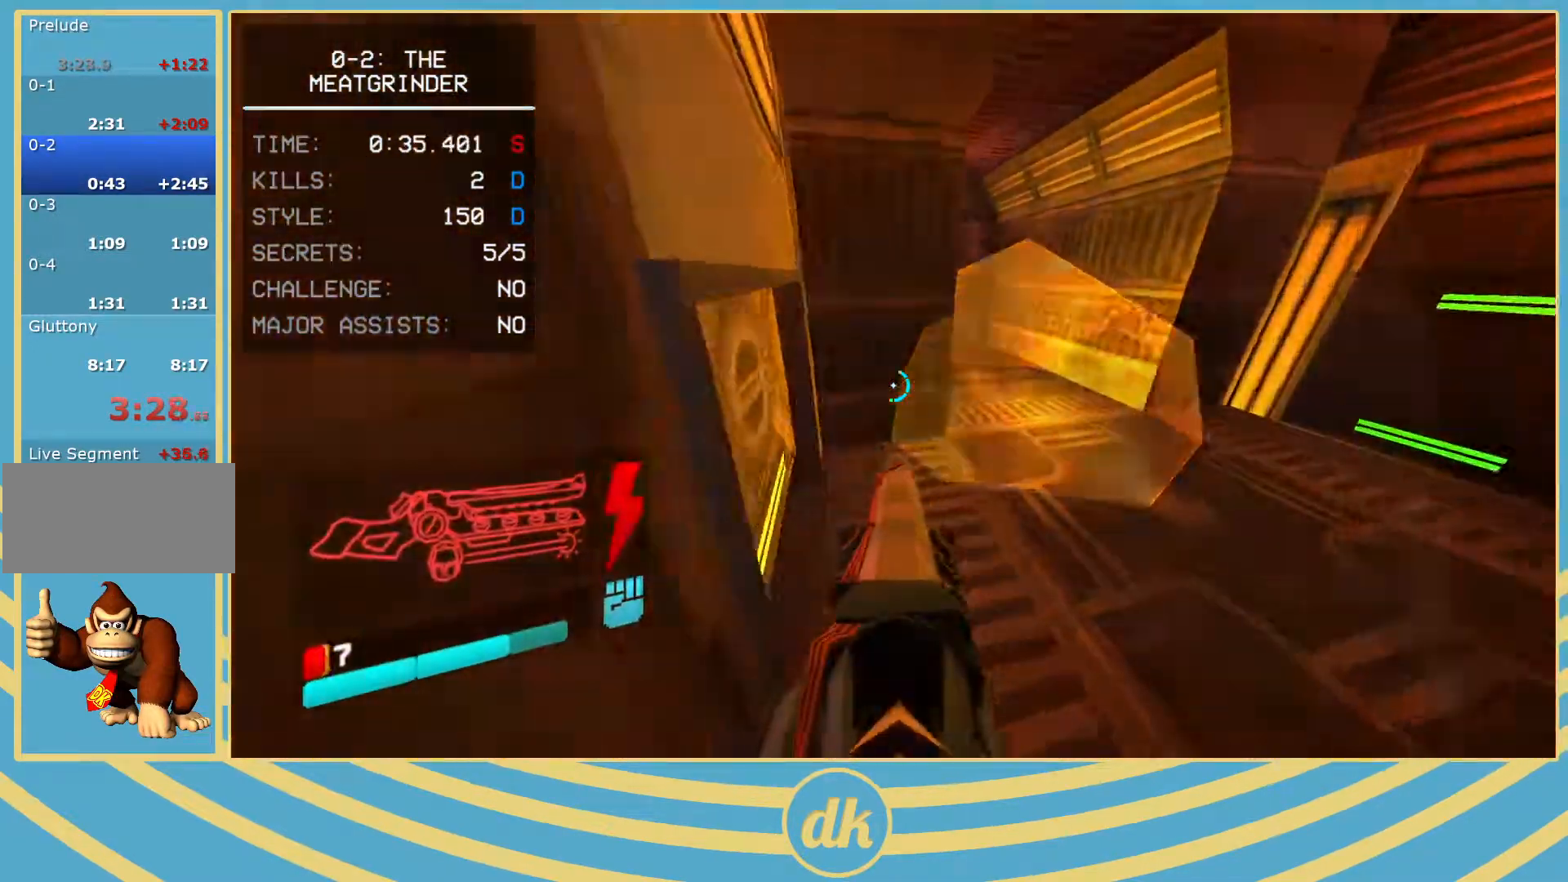
{"keys": ["d", "w"], "events": [[17, "w", "down"]]}
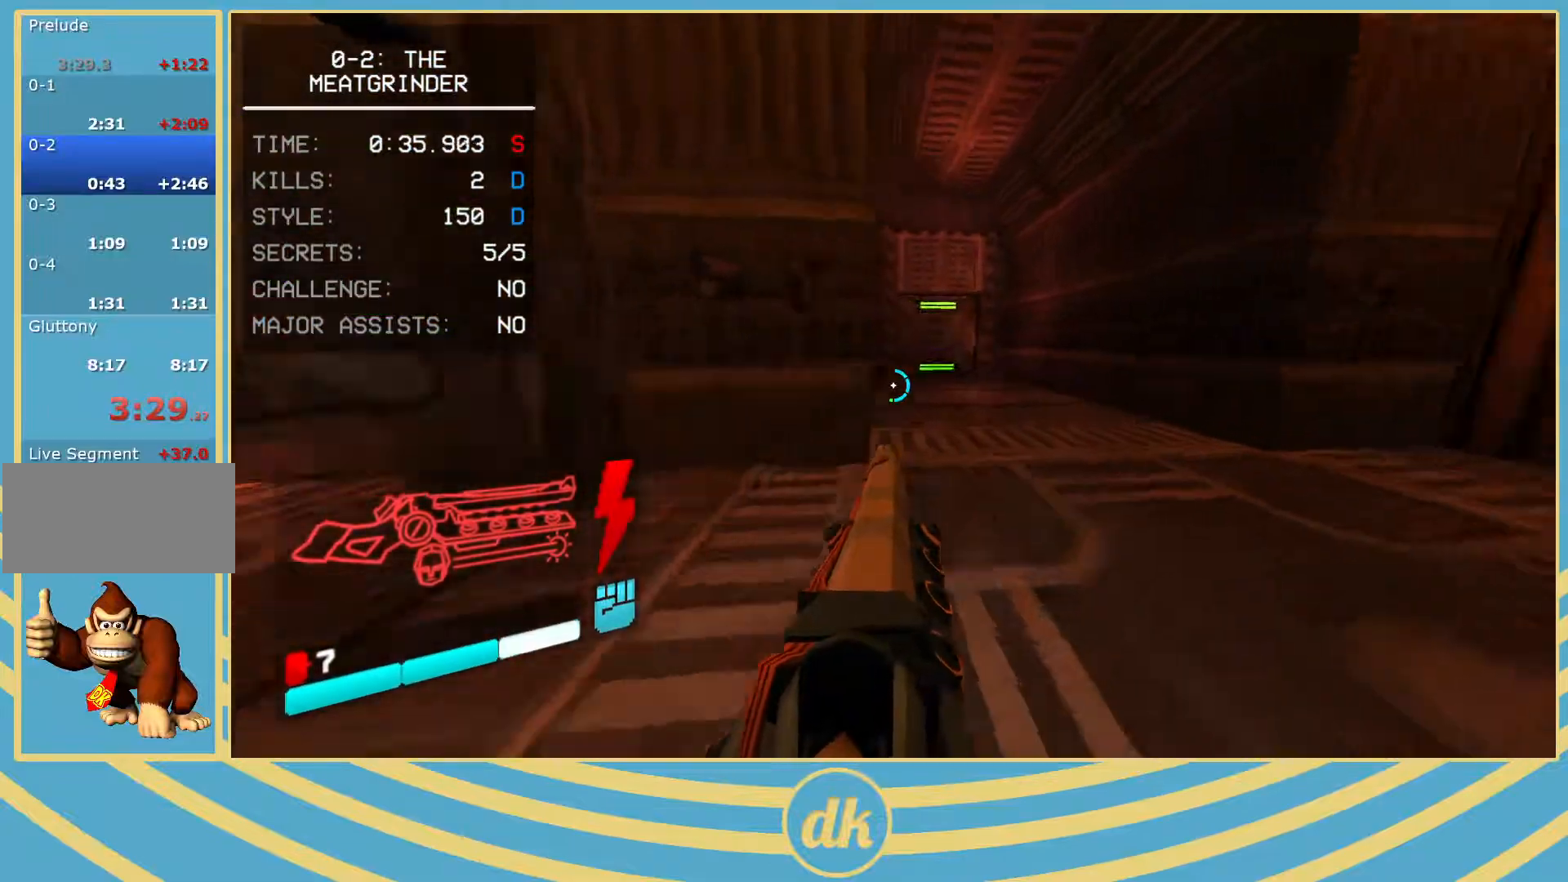
{"keys": [], "events": [[83, "d", "up"], [267, "d", "down"], [400, "d", "up"], [433, "w", "up"]]}
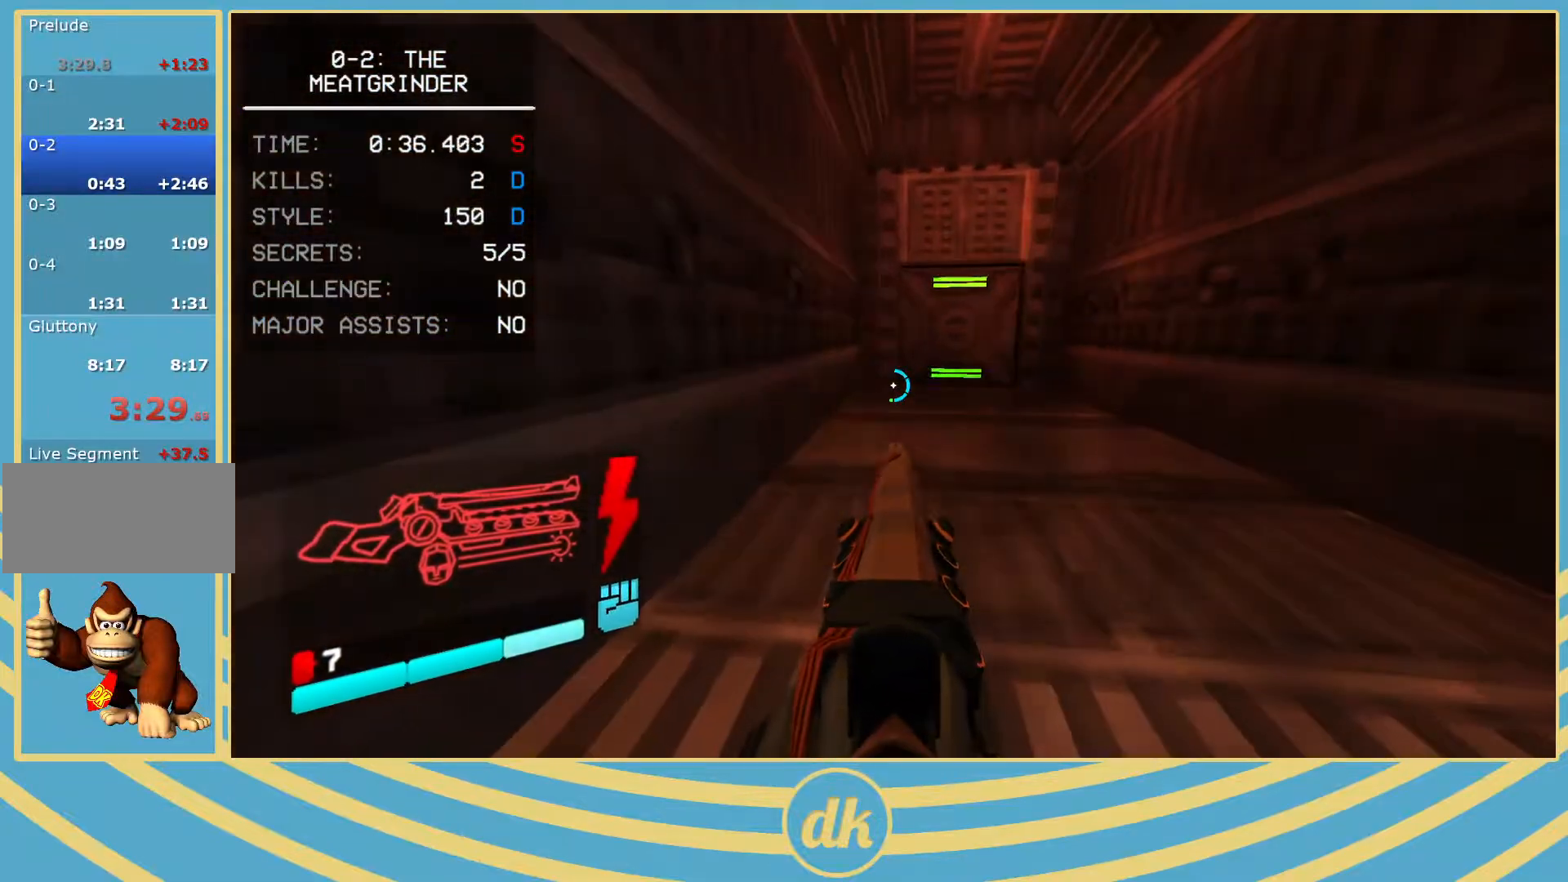
{"keys": [], "events": []}
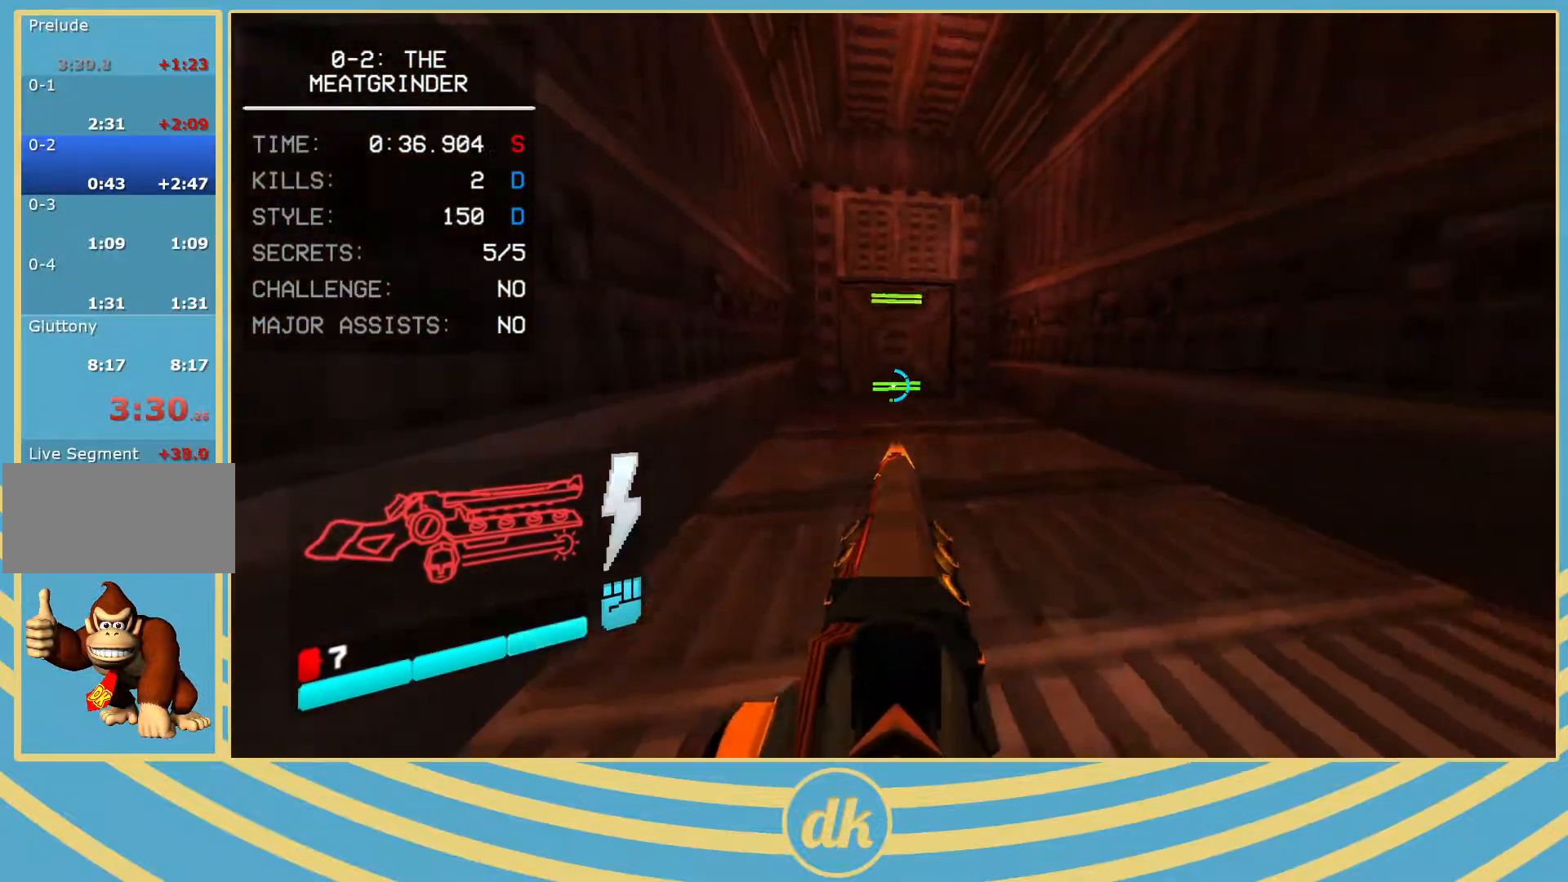
{"keys": ["w"], "events": [[83, "w", "down"]]}
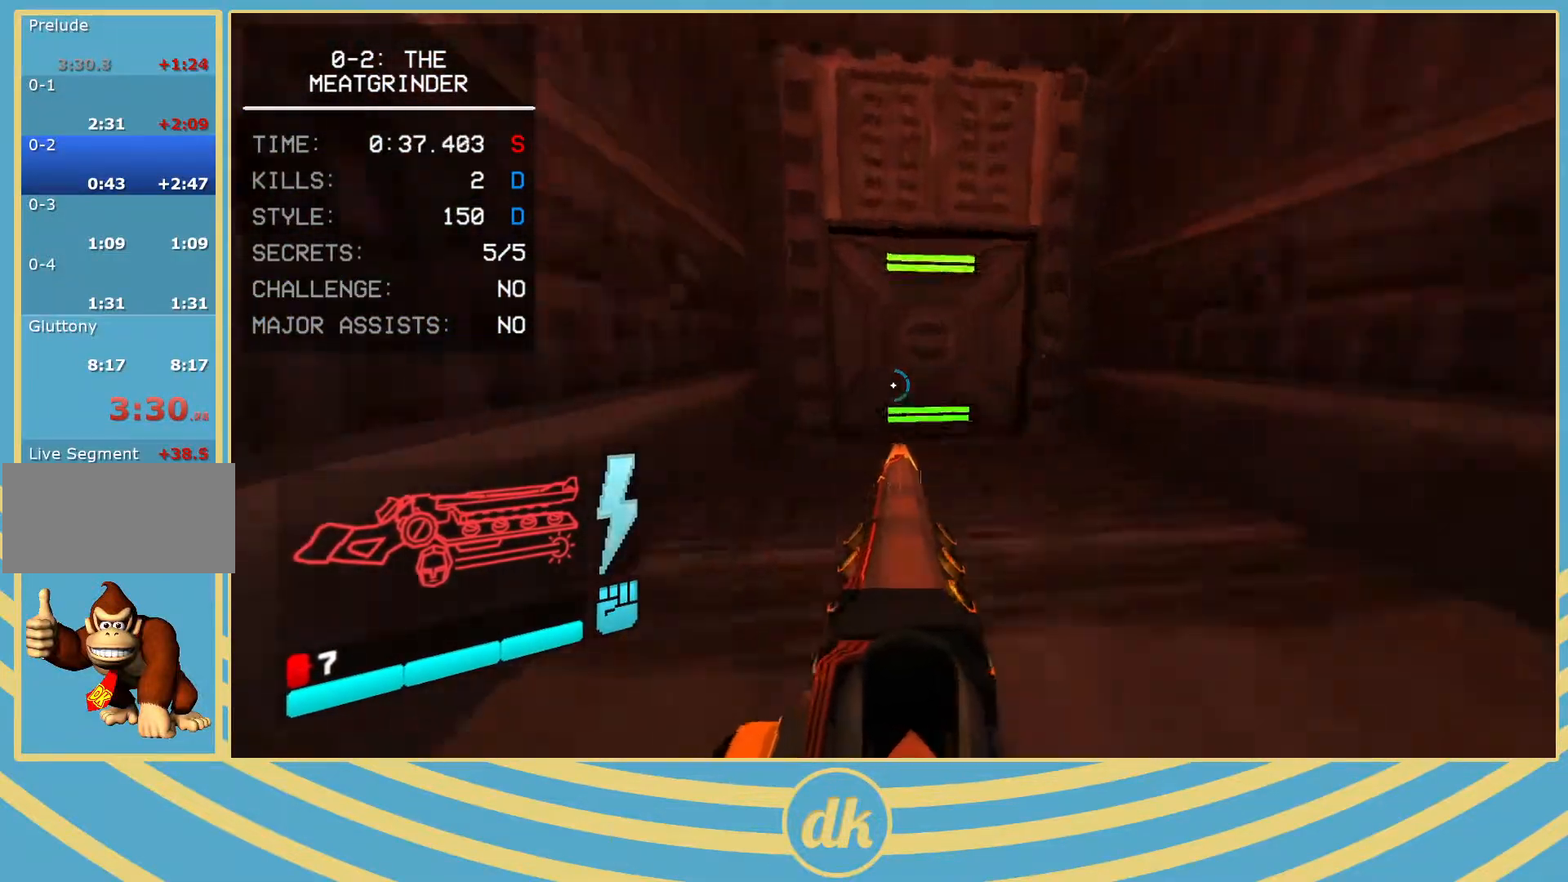
{"keys": [], "events": [[133, "w", "up"], [183, "w", "down"], [200, "d", "down"], [283, "w", "up"], [300, "d", "up"]]}
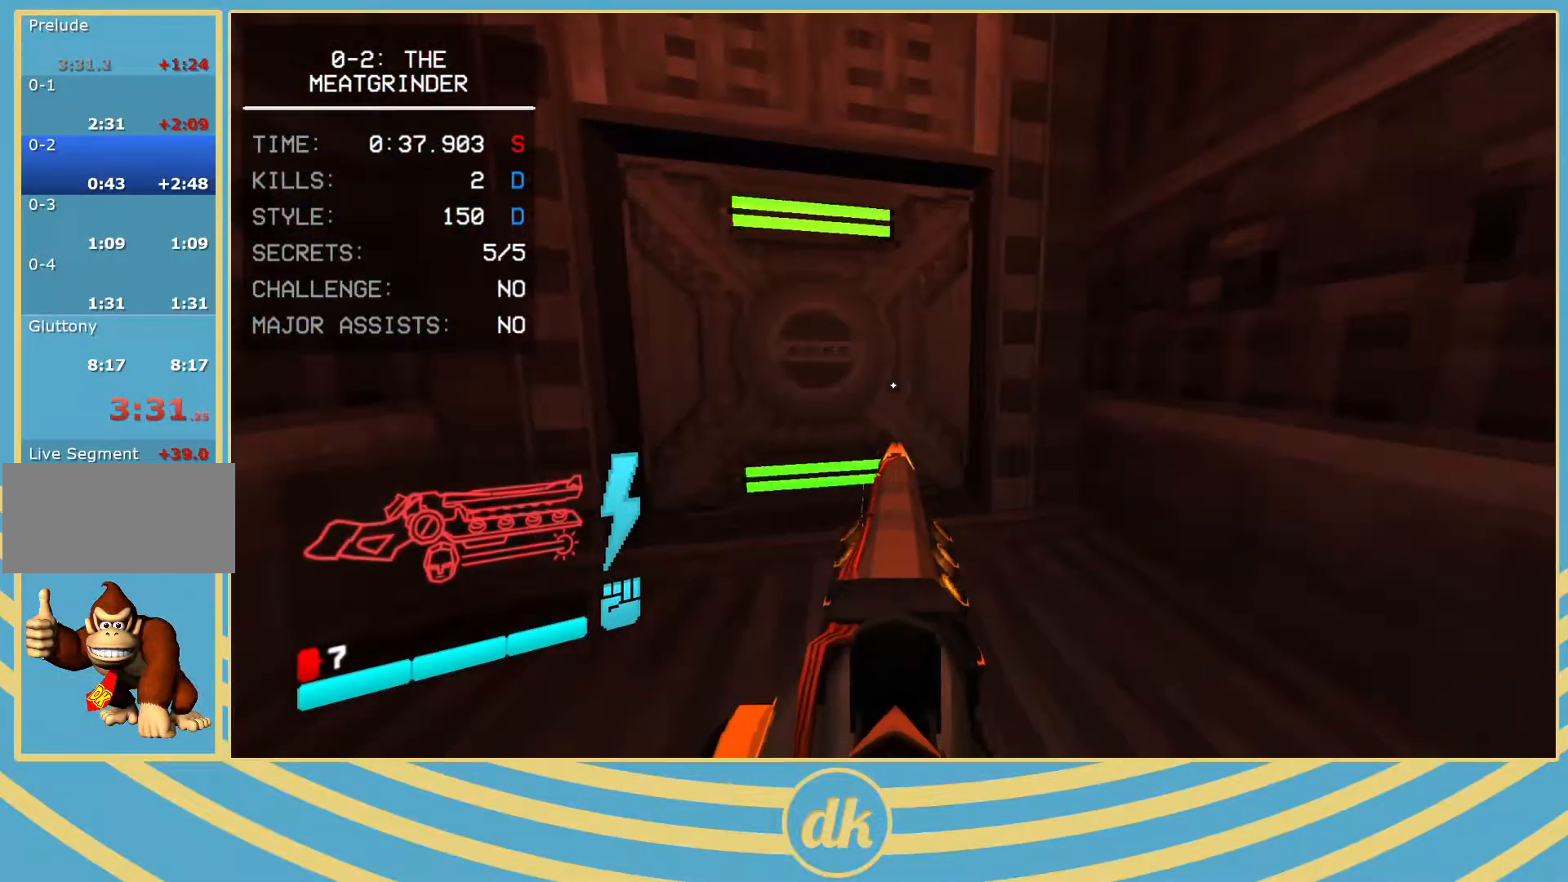
{"keys": [], "events": []}
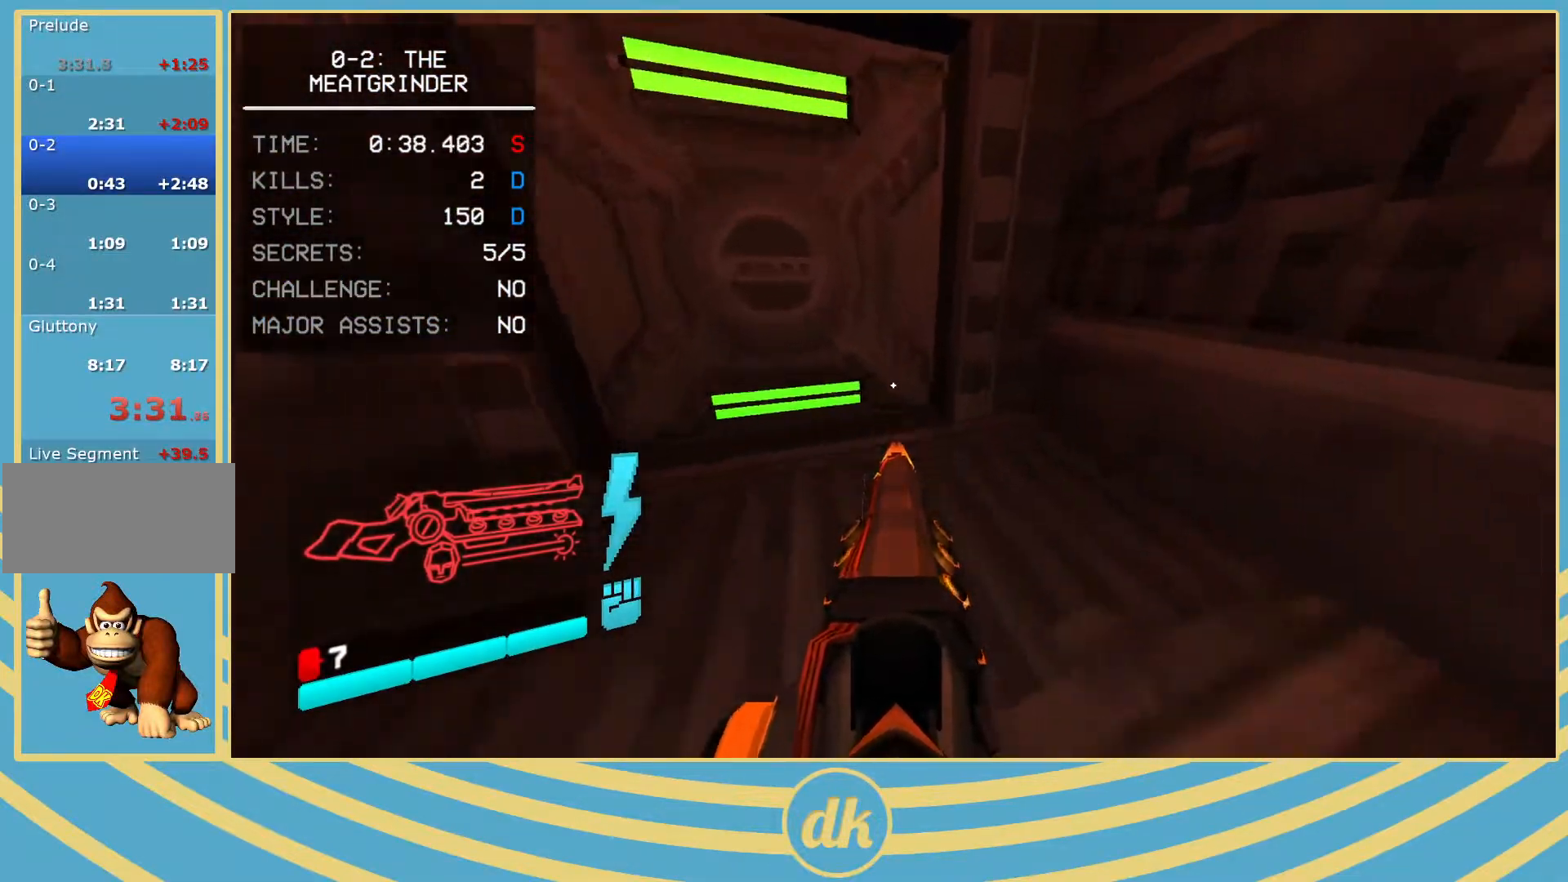
{"keys": [], "events": []}
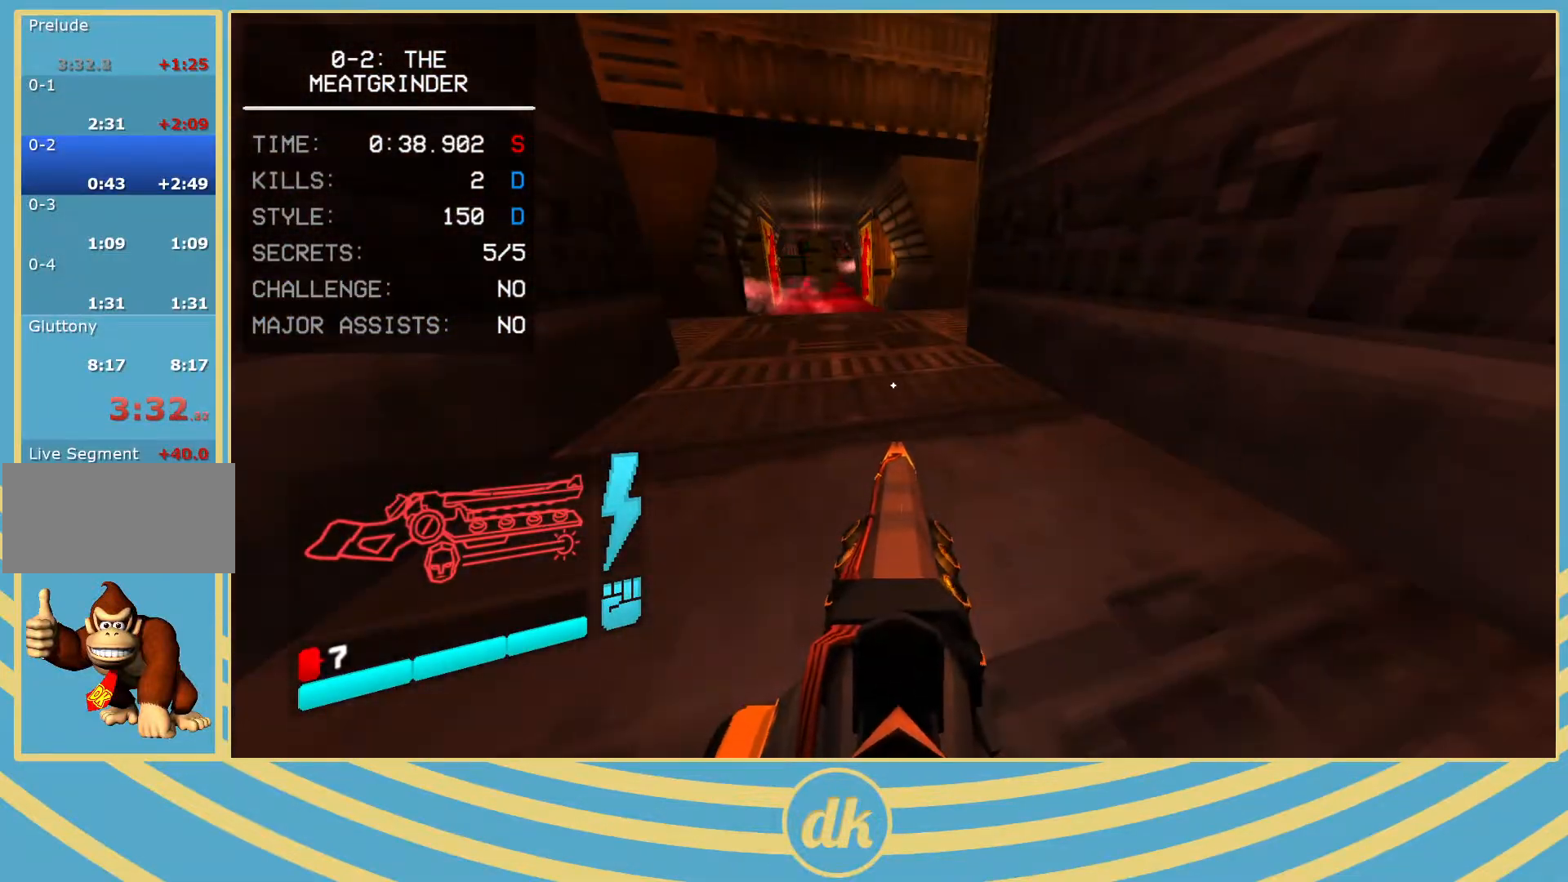
{"keys": ["w"], "events": [[450, "w", "down"]]}
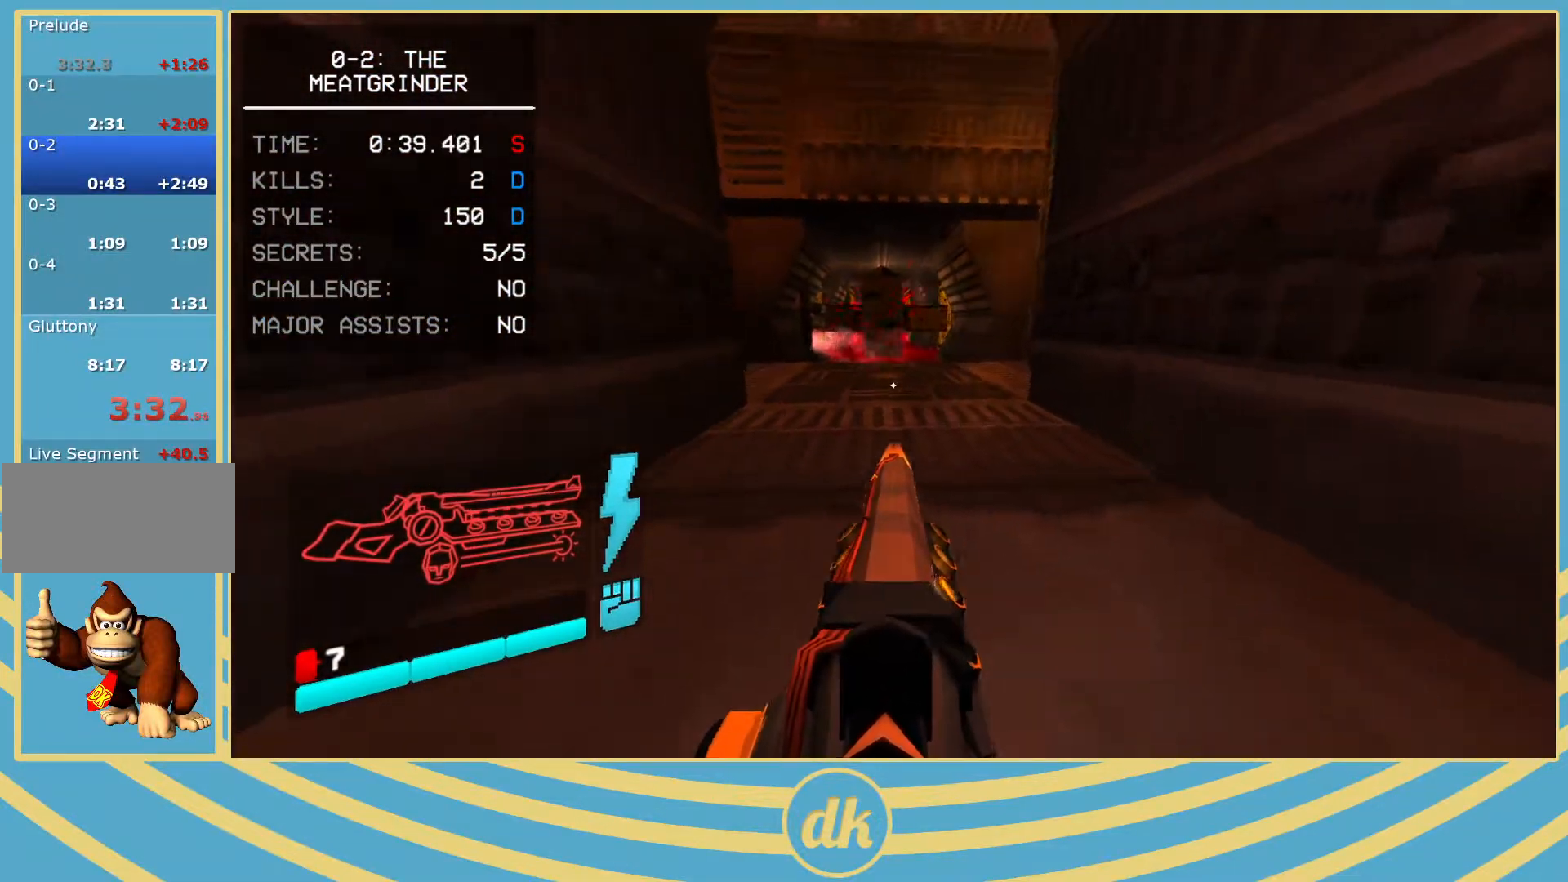
{"keys": [], "events": [[200, "w", "up"]]}
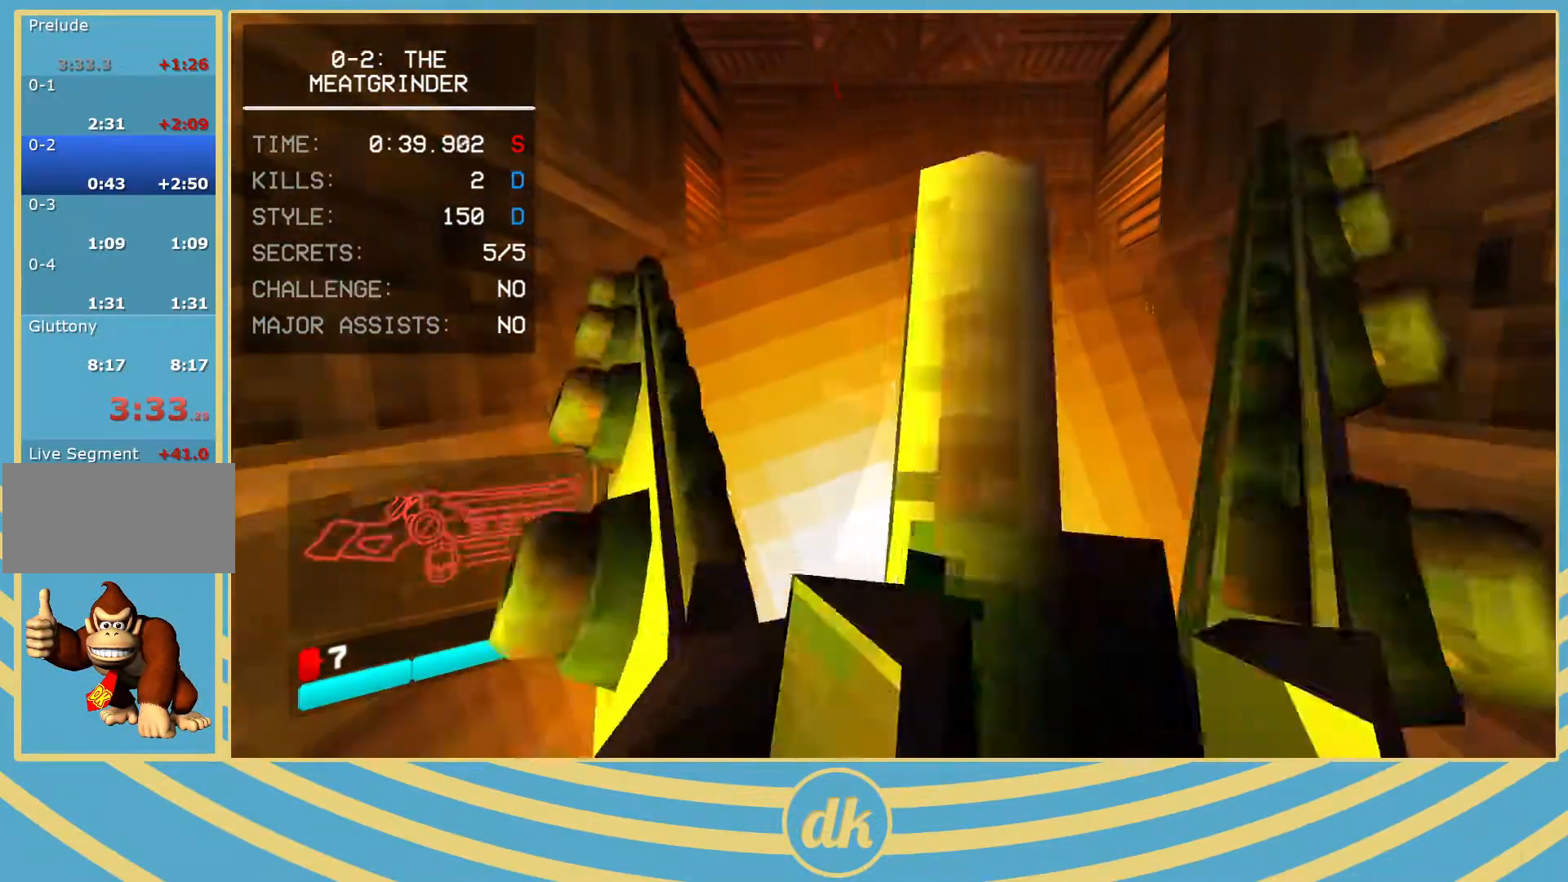
{"keys": [], "events": [[17, "1", "down"], [33, "1", "up"]]}
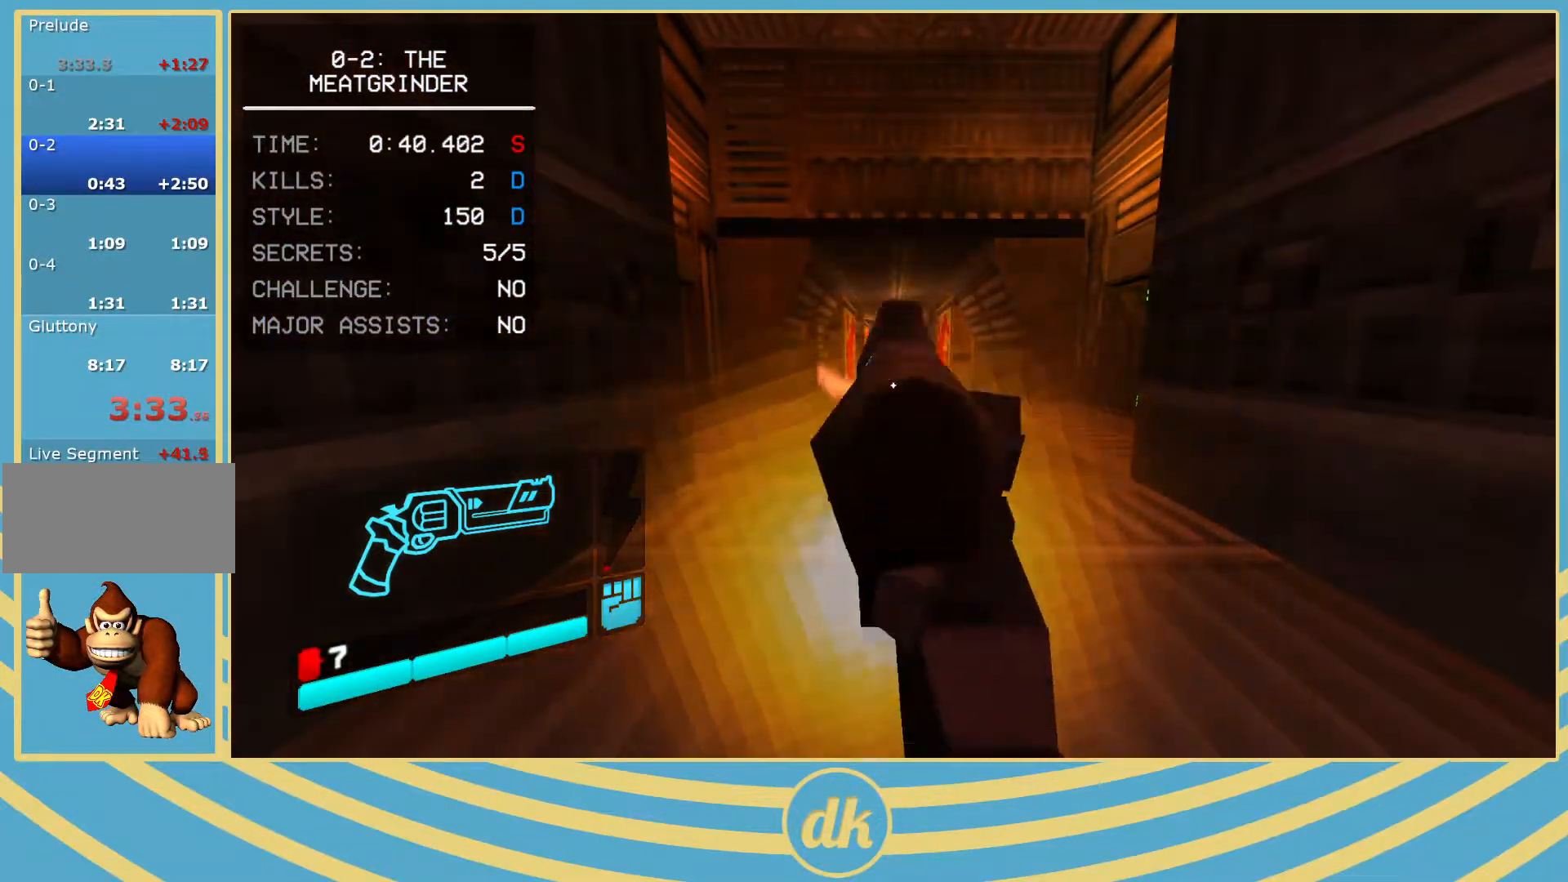
{"keys": [], "events": []}
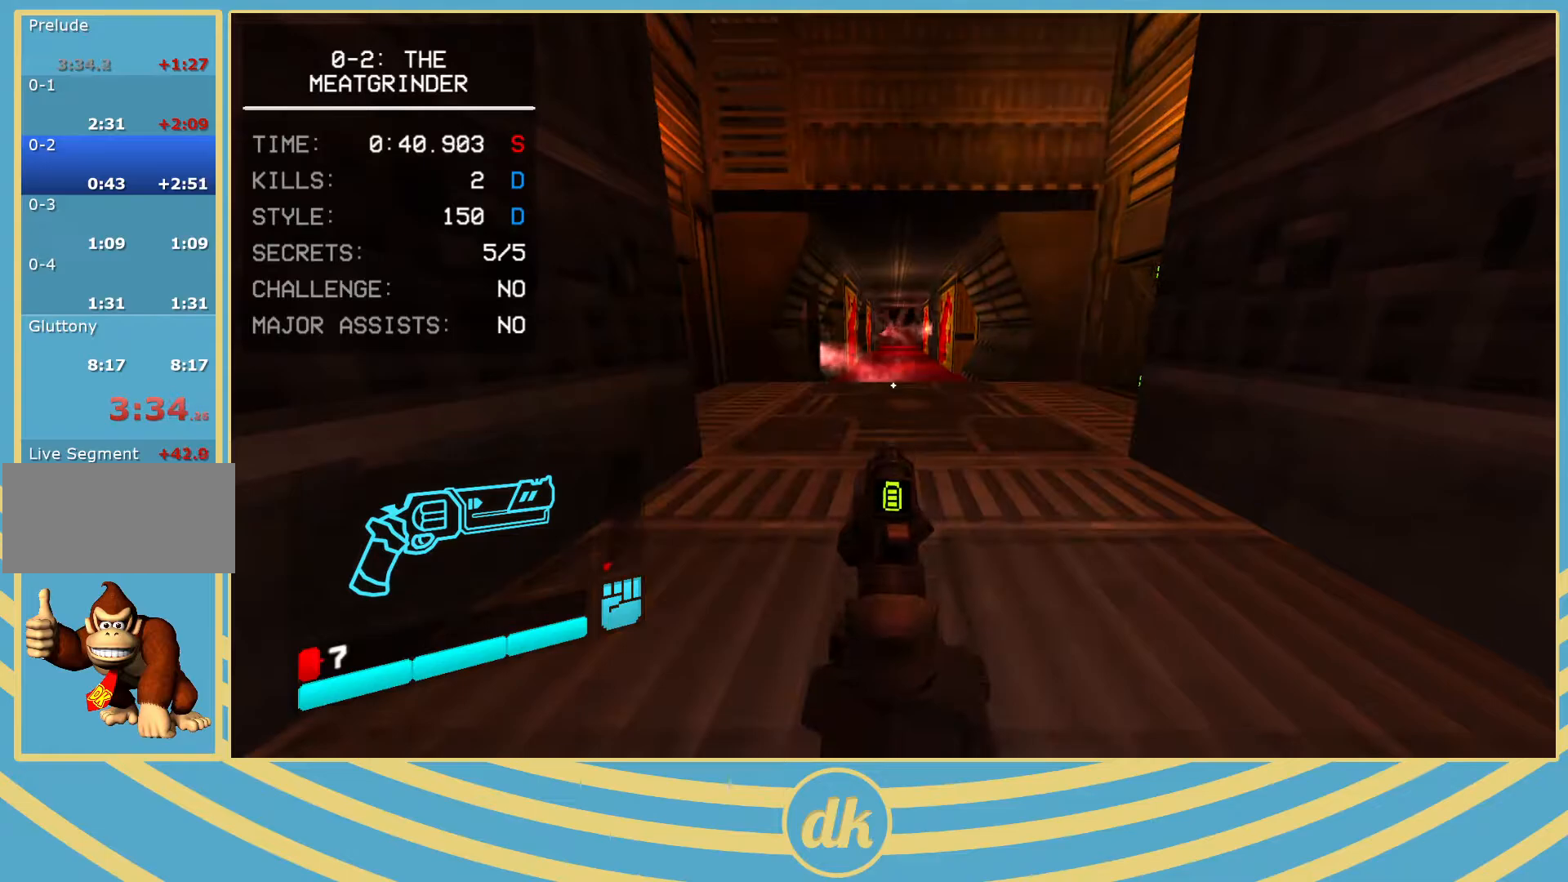
{"keys": [], "events": [[217, "4", "down"], [333, "4", "up"]]}
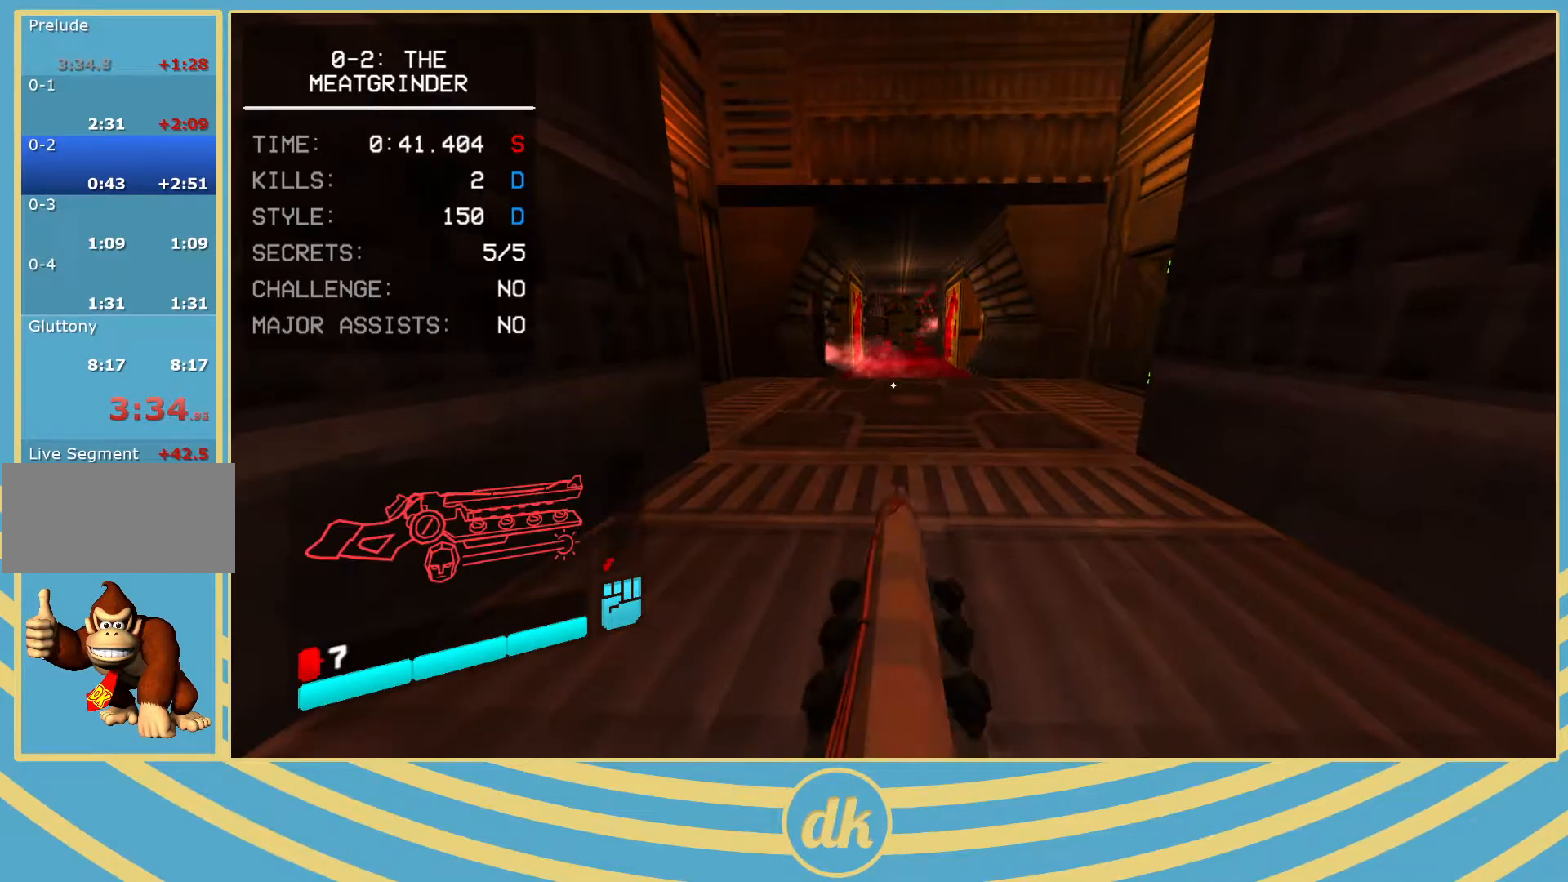
{"keys": [], "events": []}
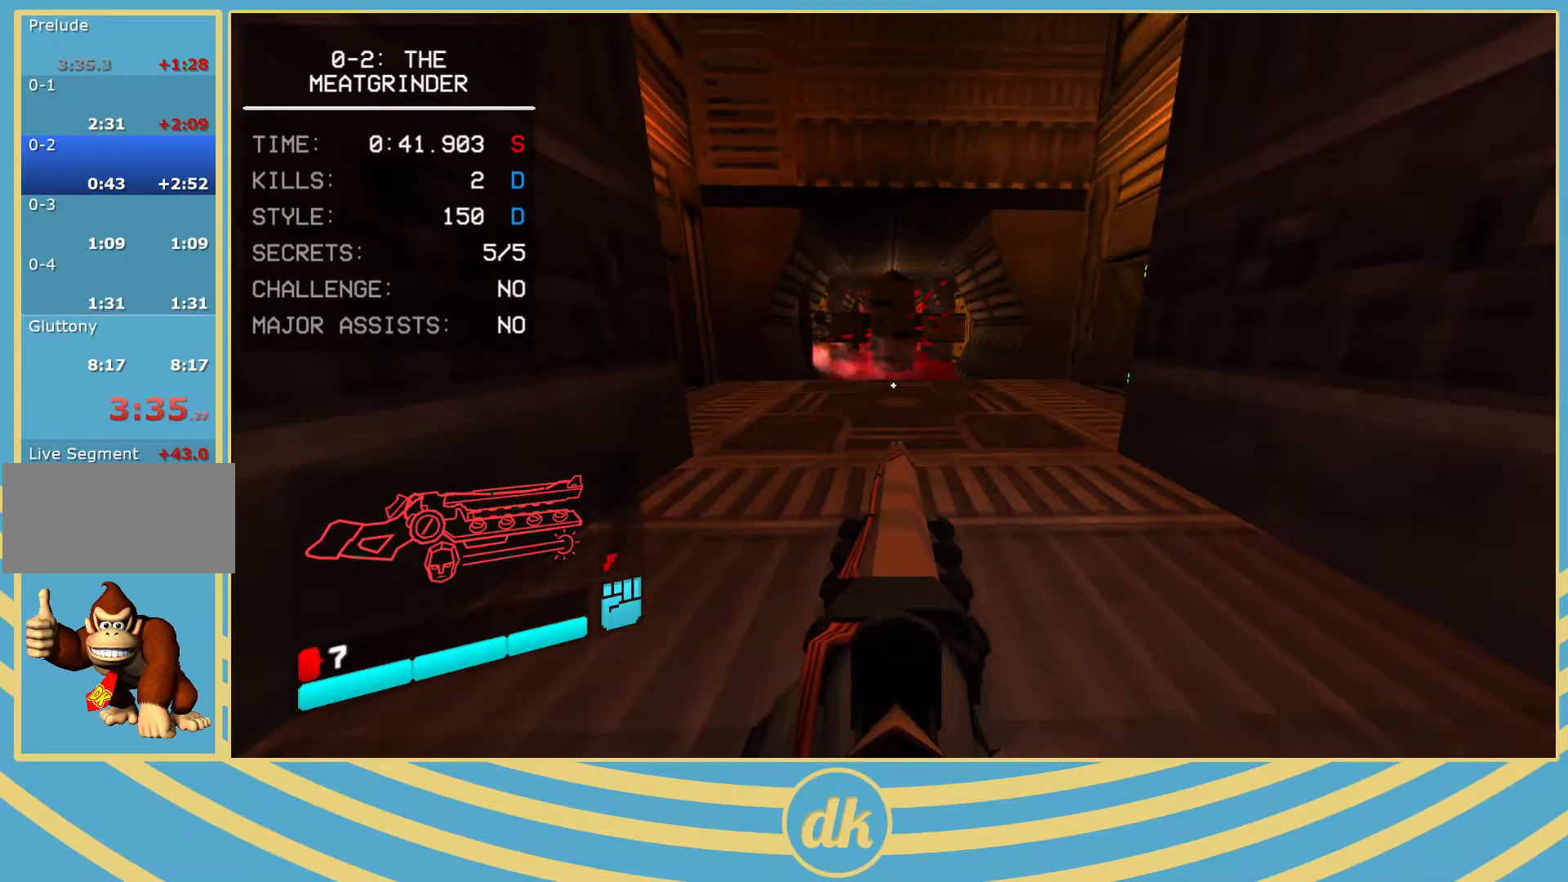
{"keys": [], "events": []}
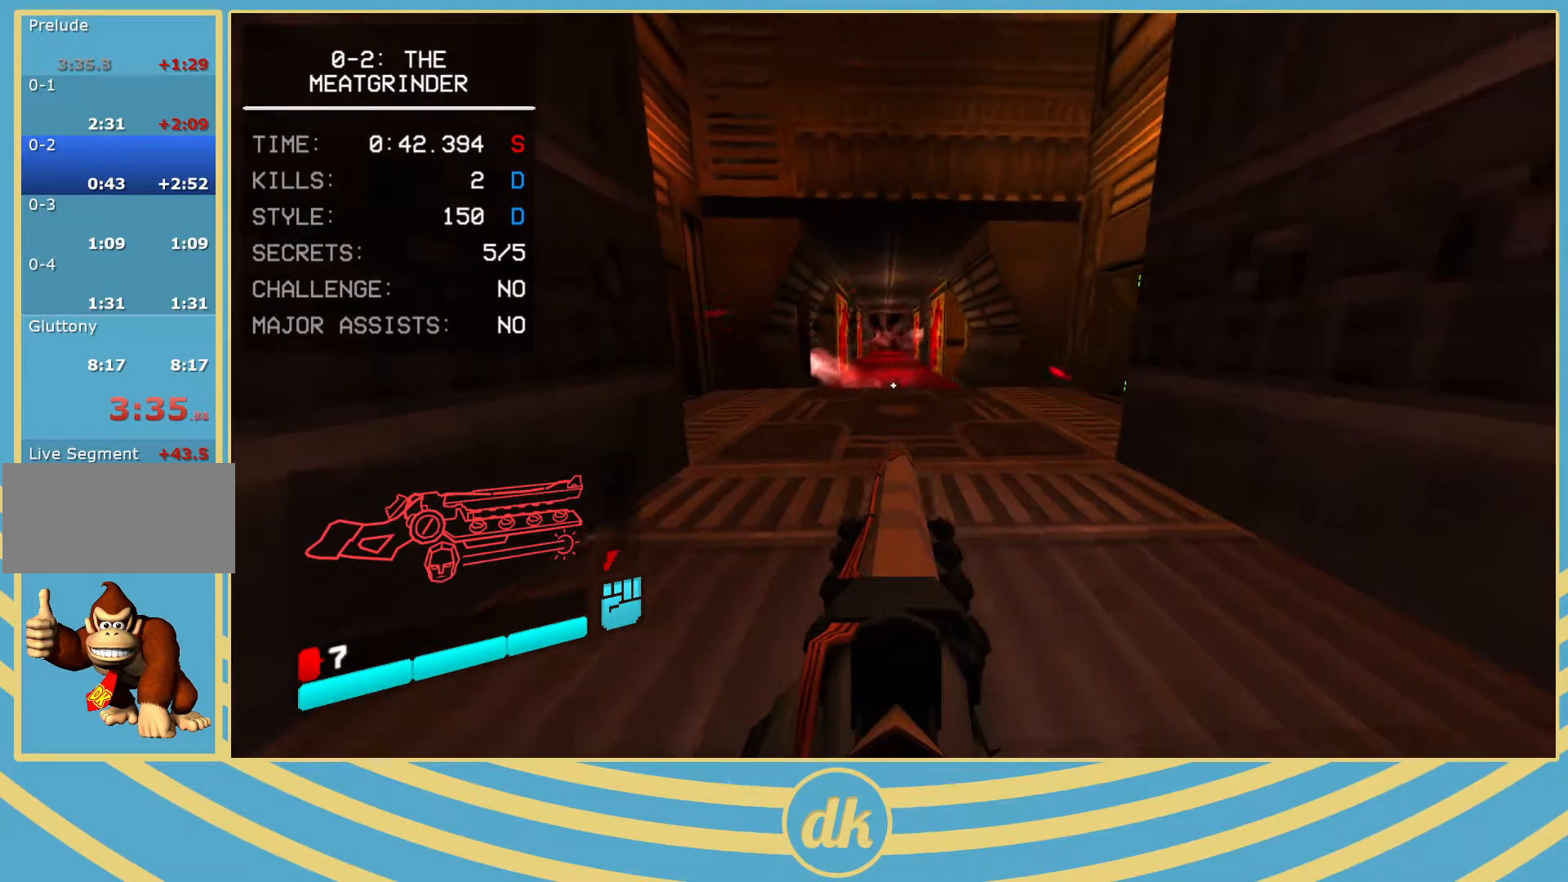
{"keys": ["w"], "events": [[317, "w", "down"]]}
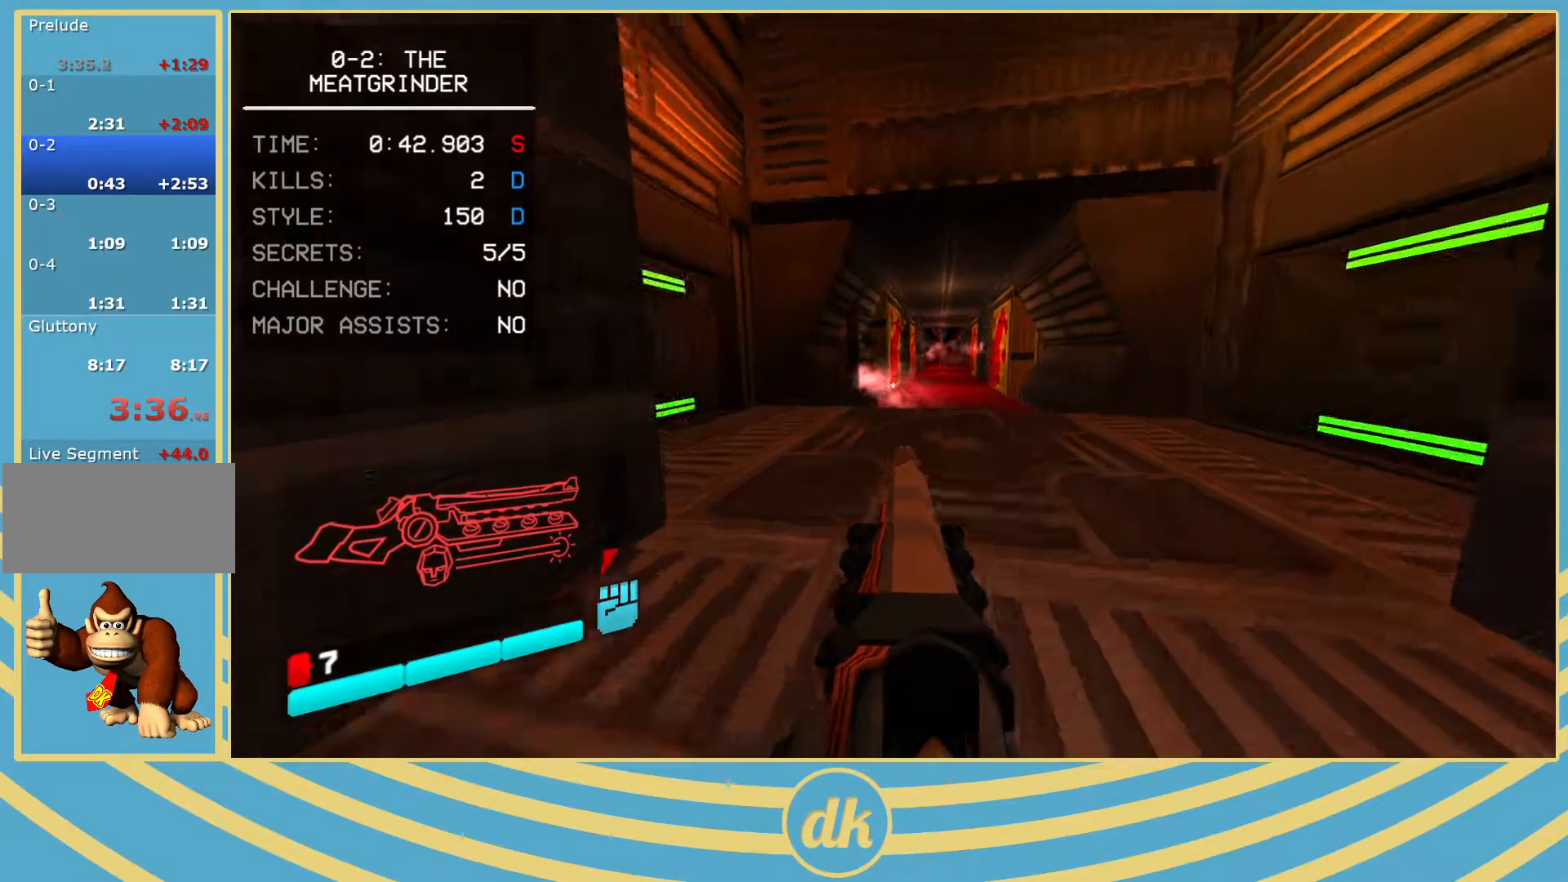
{"keys": ["a"], "events": [[100, "w", "up"], [450, "a", "down"]]}
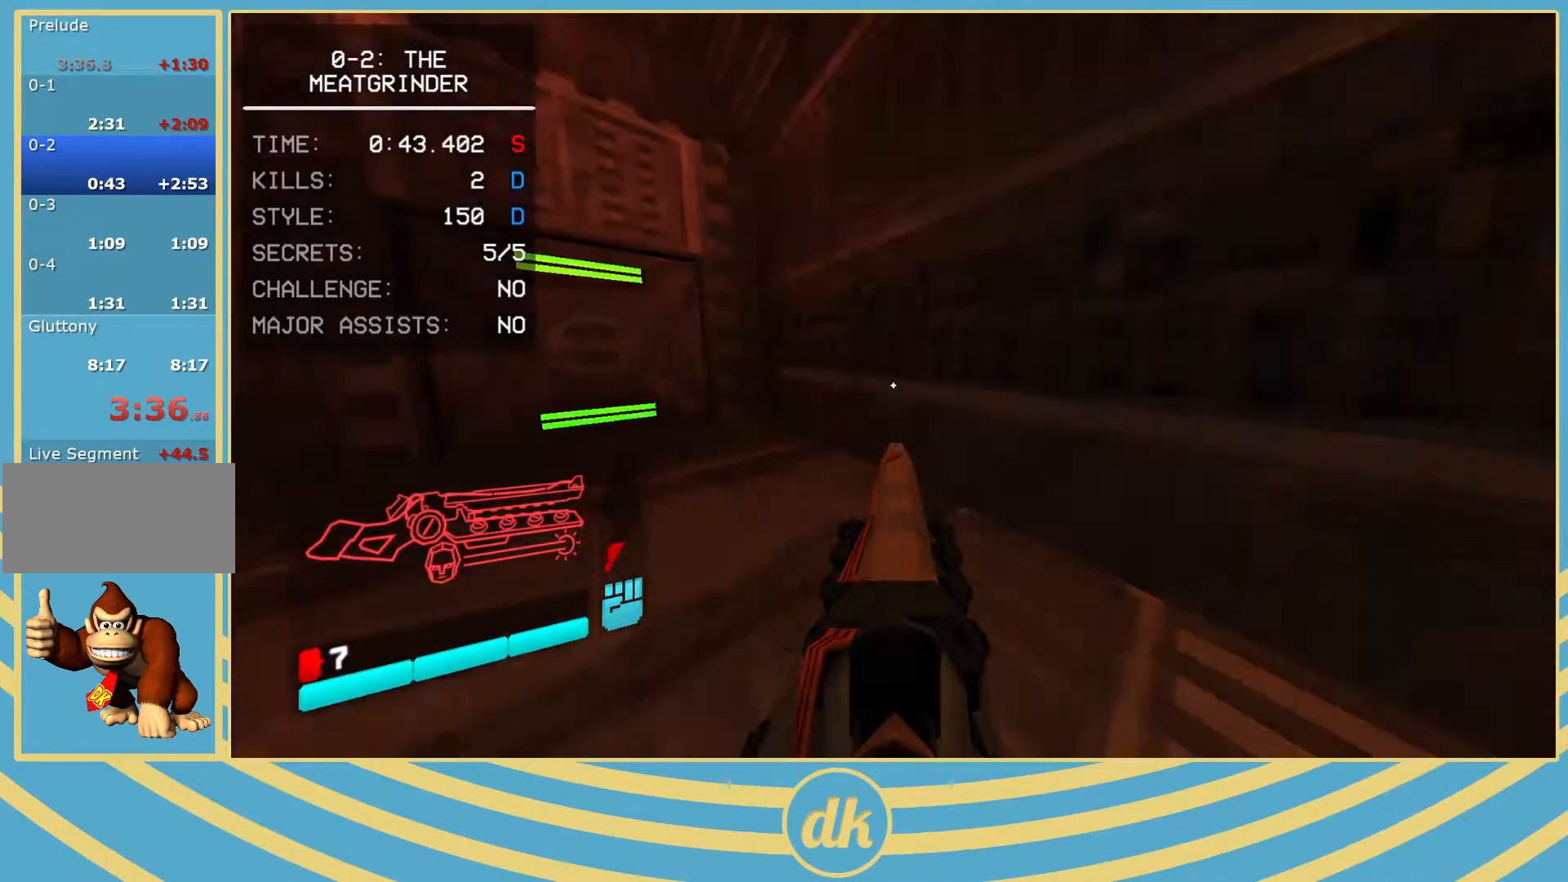
{"keys": [], "events": [[133, "w", "down"], [200, "a", "up"], [417, "w", "up"]]}
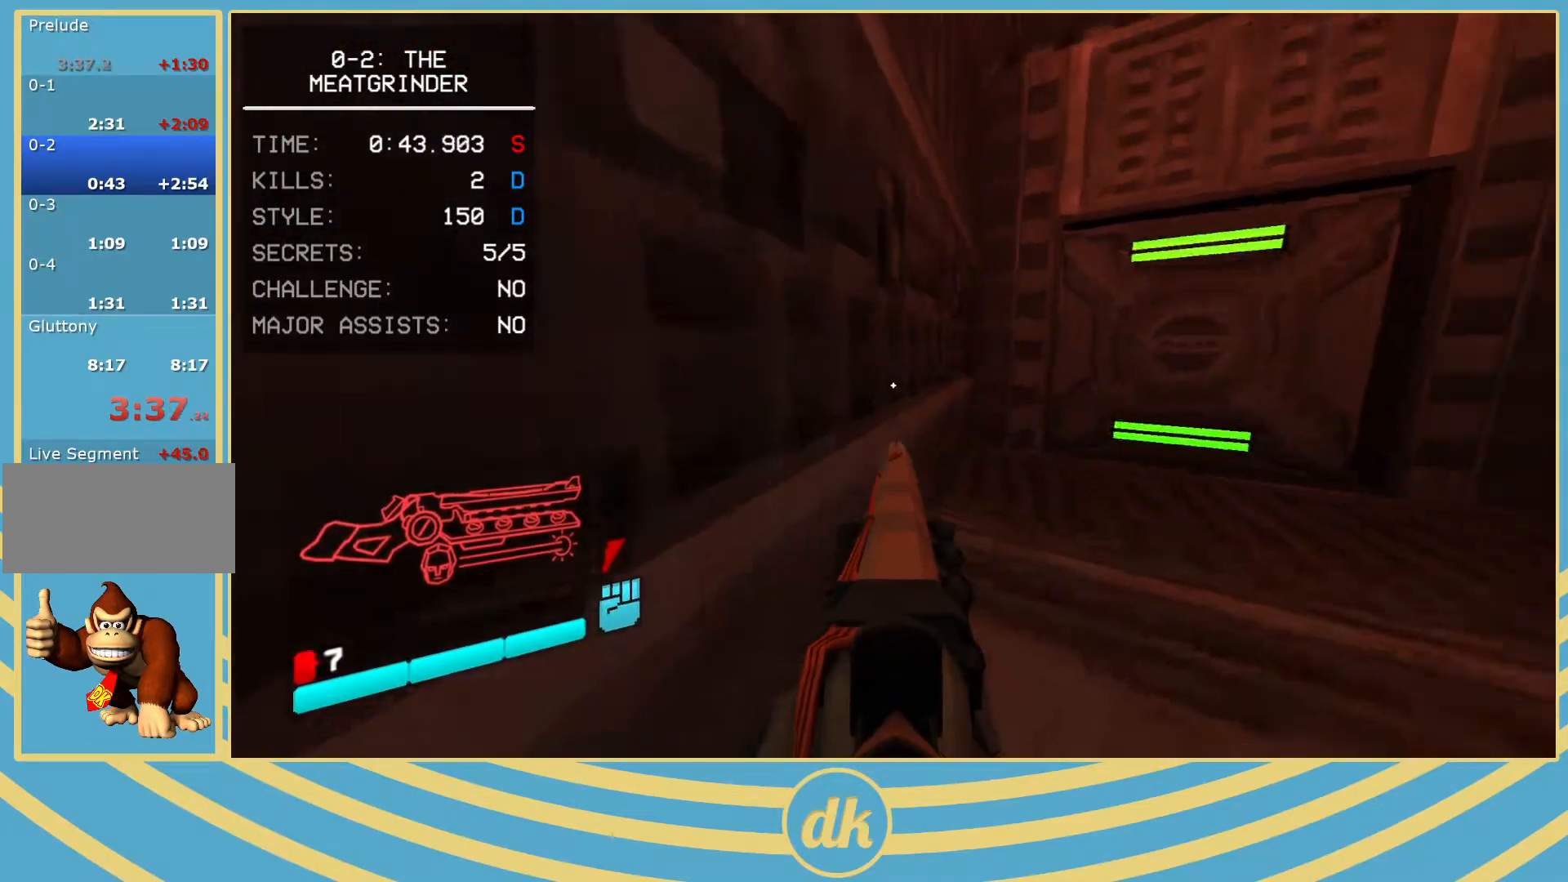
{"keys": [], "events": [[133, "d", "down"], [217, "d", "up"]]}
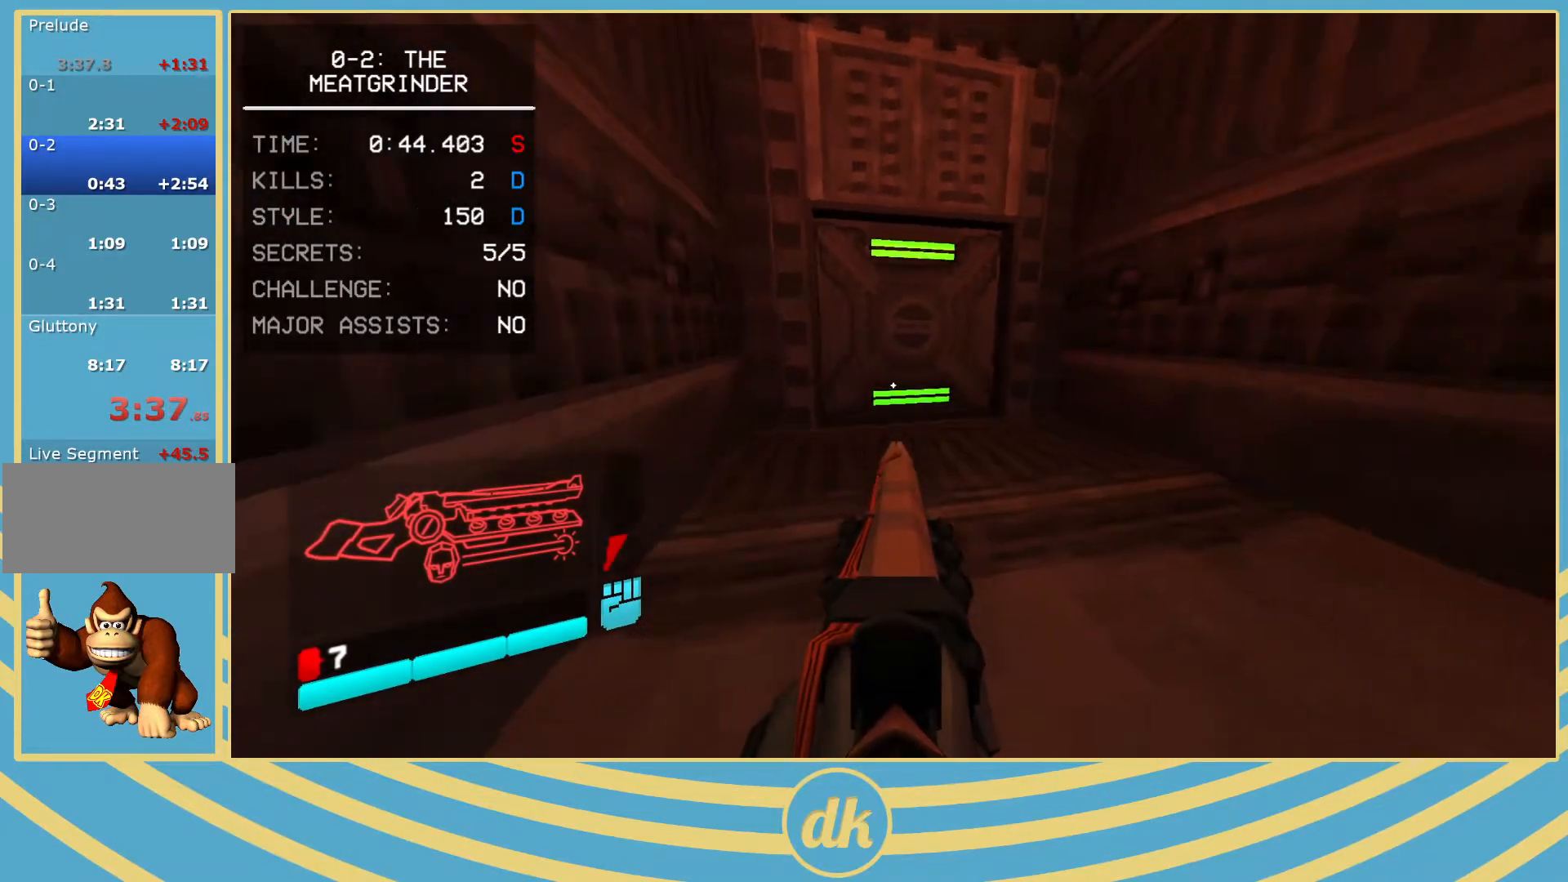
{"keys": ["d"], "events": [[183, "a", "down"], [183, "w", "down"], [283, "a", "up"], [350, "w", "up"], [417, "d", "down"]]}
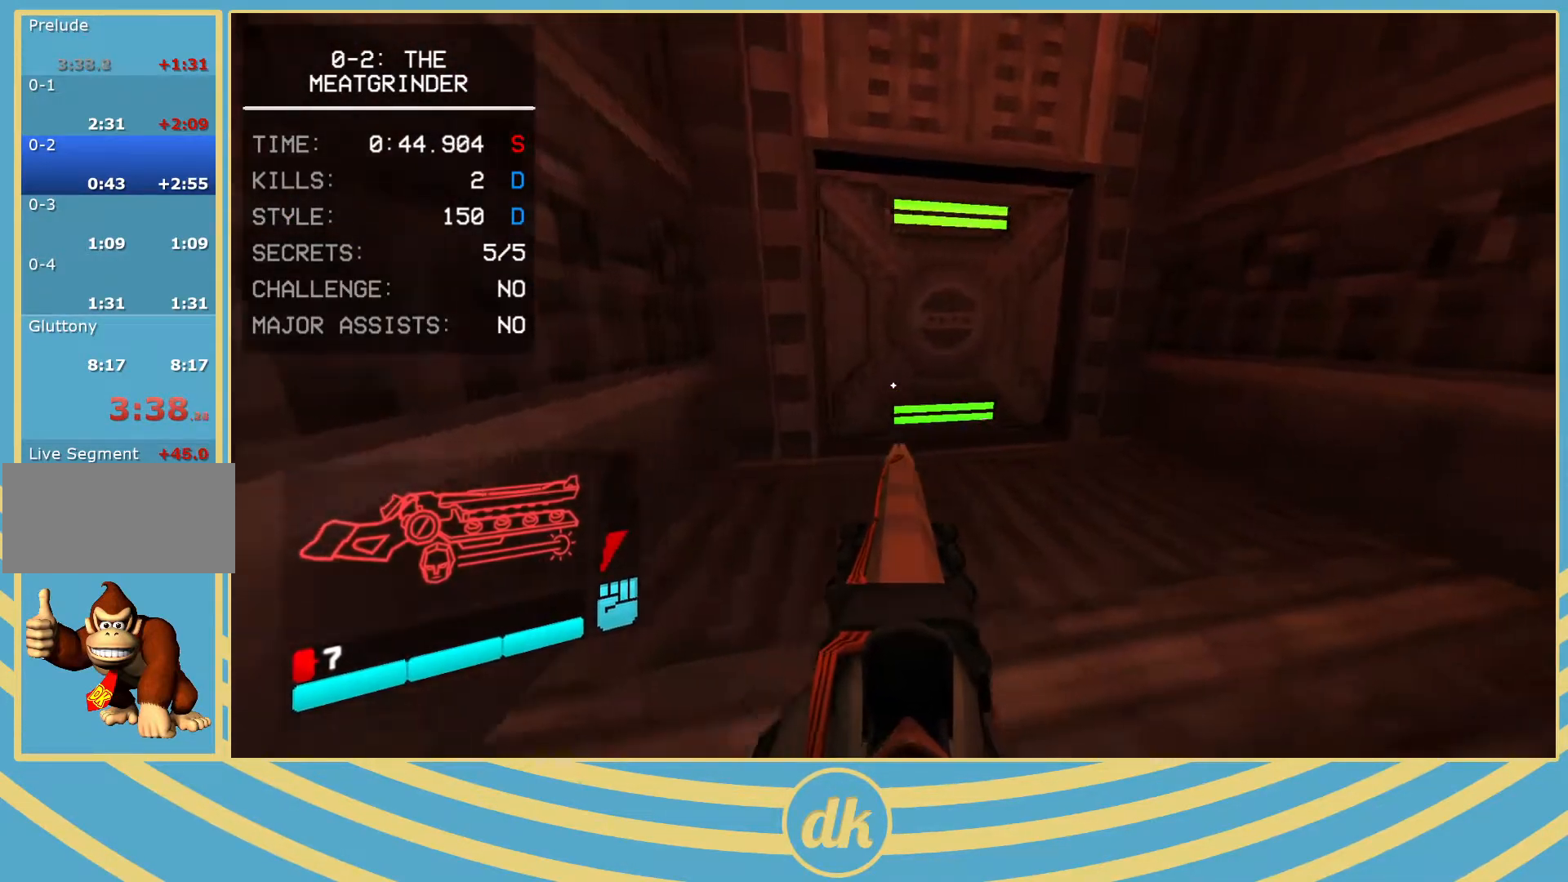
{"keys": [], "events": [[67, "d", "up"]]}
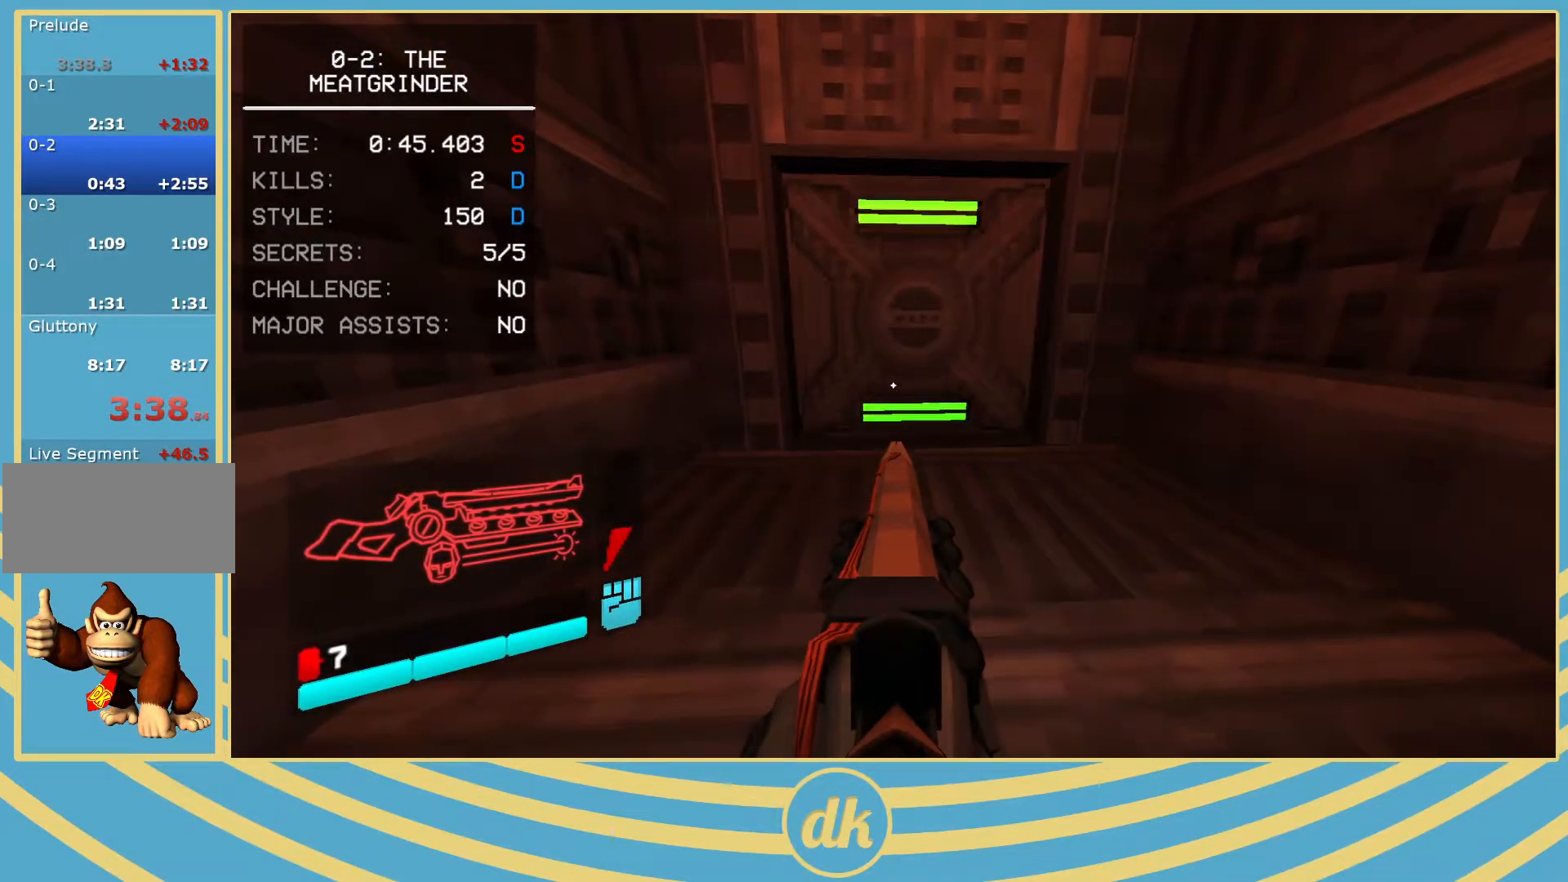
{"keys": ["w"], "events": [[67, "w", "down"], [83, "a", "down"], [133, "w", "up"], [167, "a", "up"], [400, "w", "down"]]}
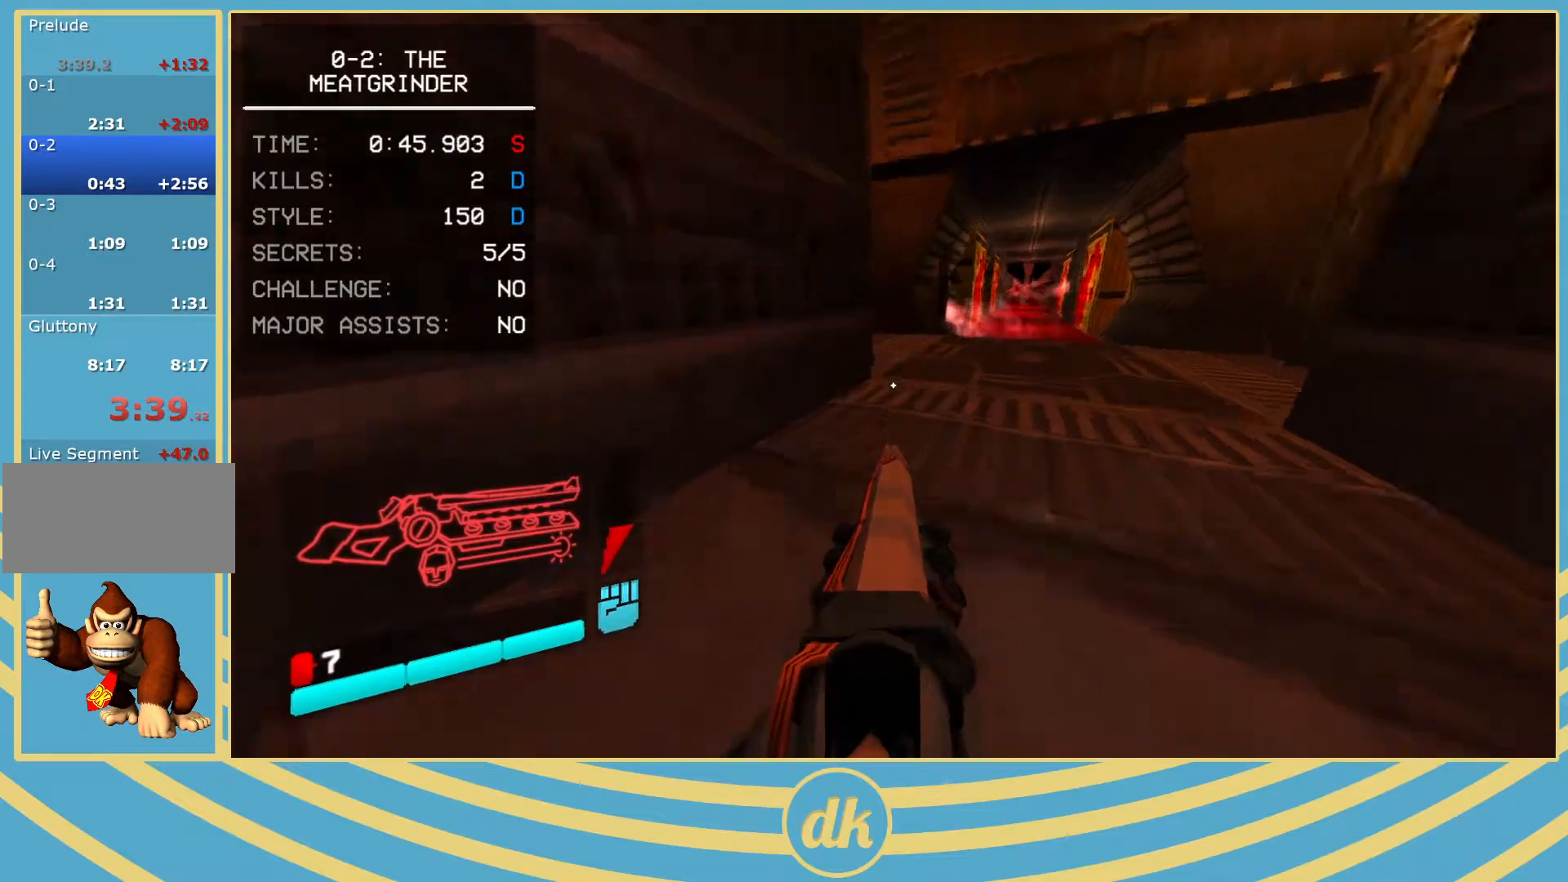
{"keys": [], "events": [[67, "w", "up"]]}
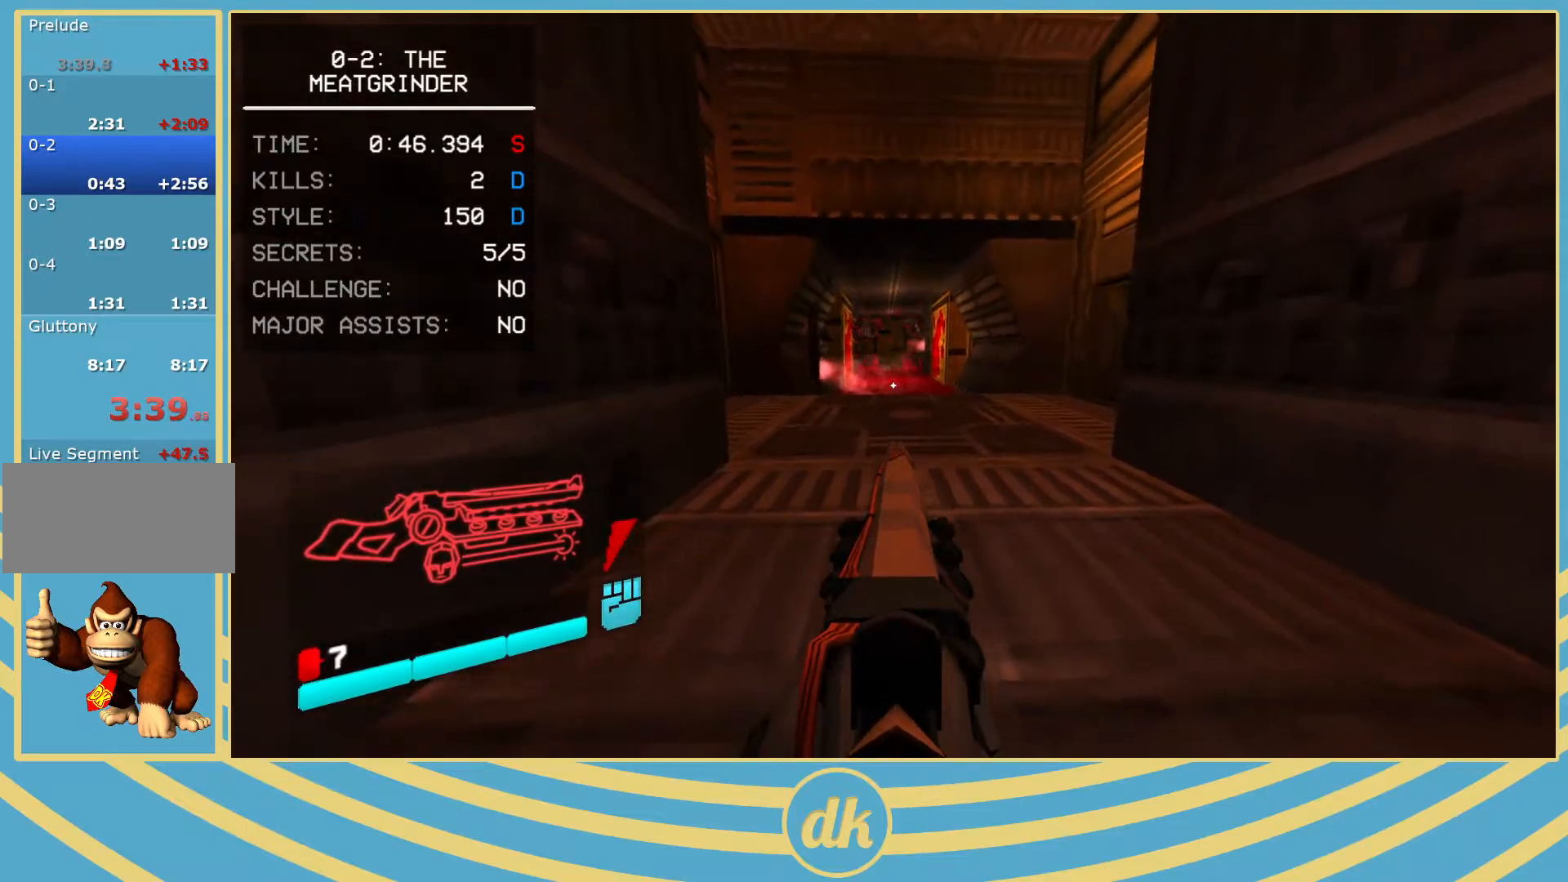
{"keys": [], "events": [[100, "w", "down"], [133, "2", "down"], [150, "2", "up"], [233, "w", "up"]]}
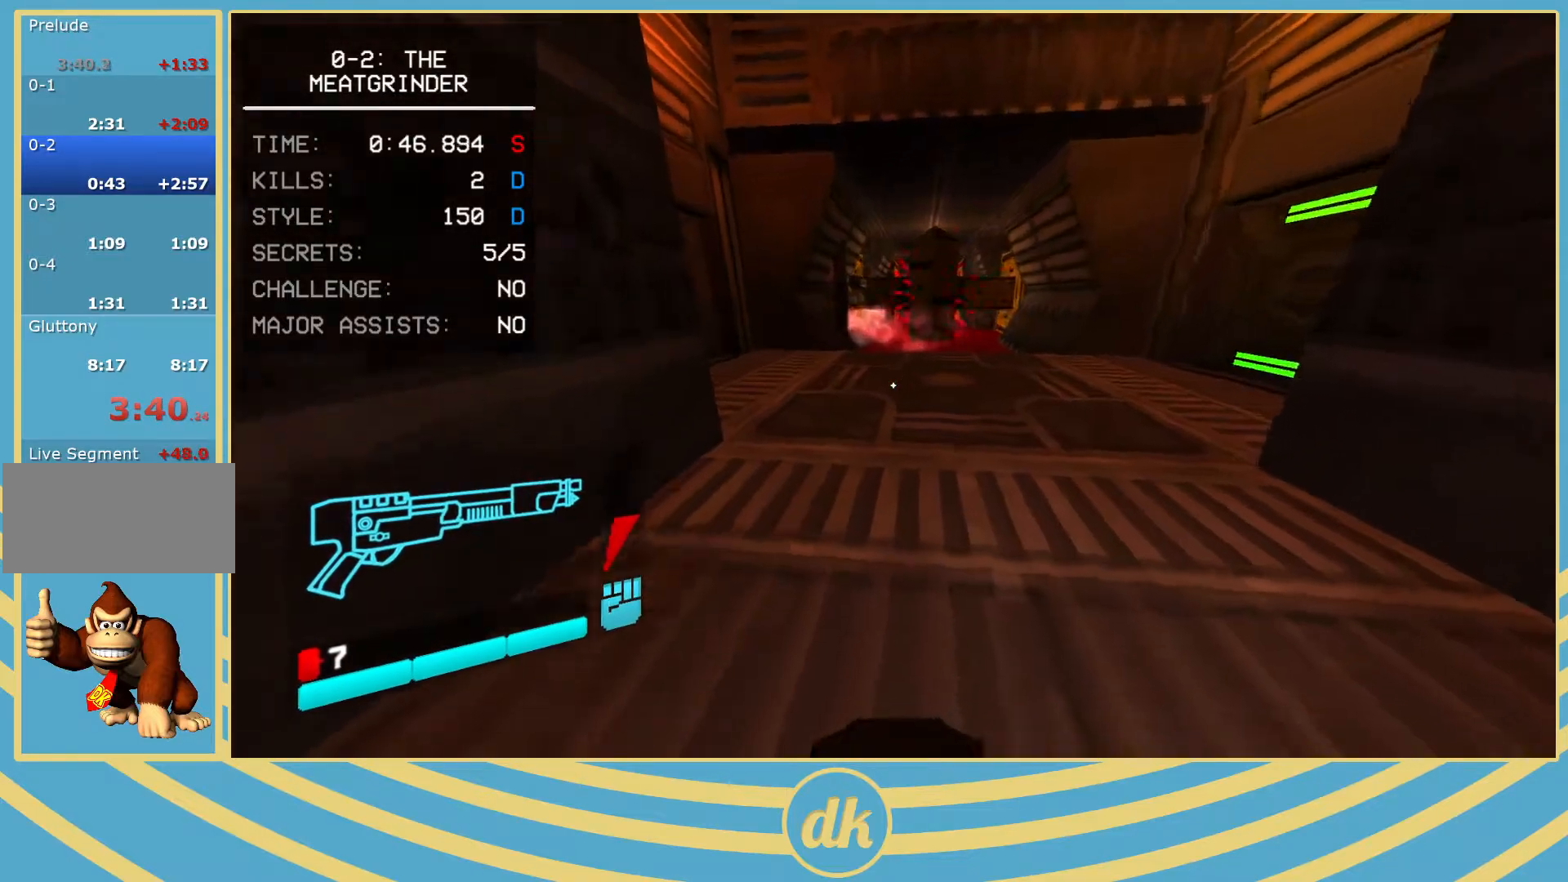
{"keys": [], "events": [[100, "w", "down"], [267, "w", "up"]]}
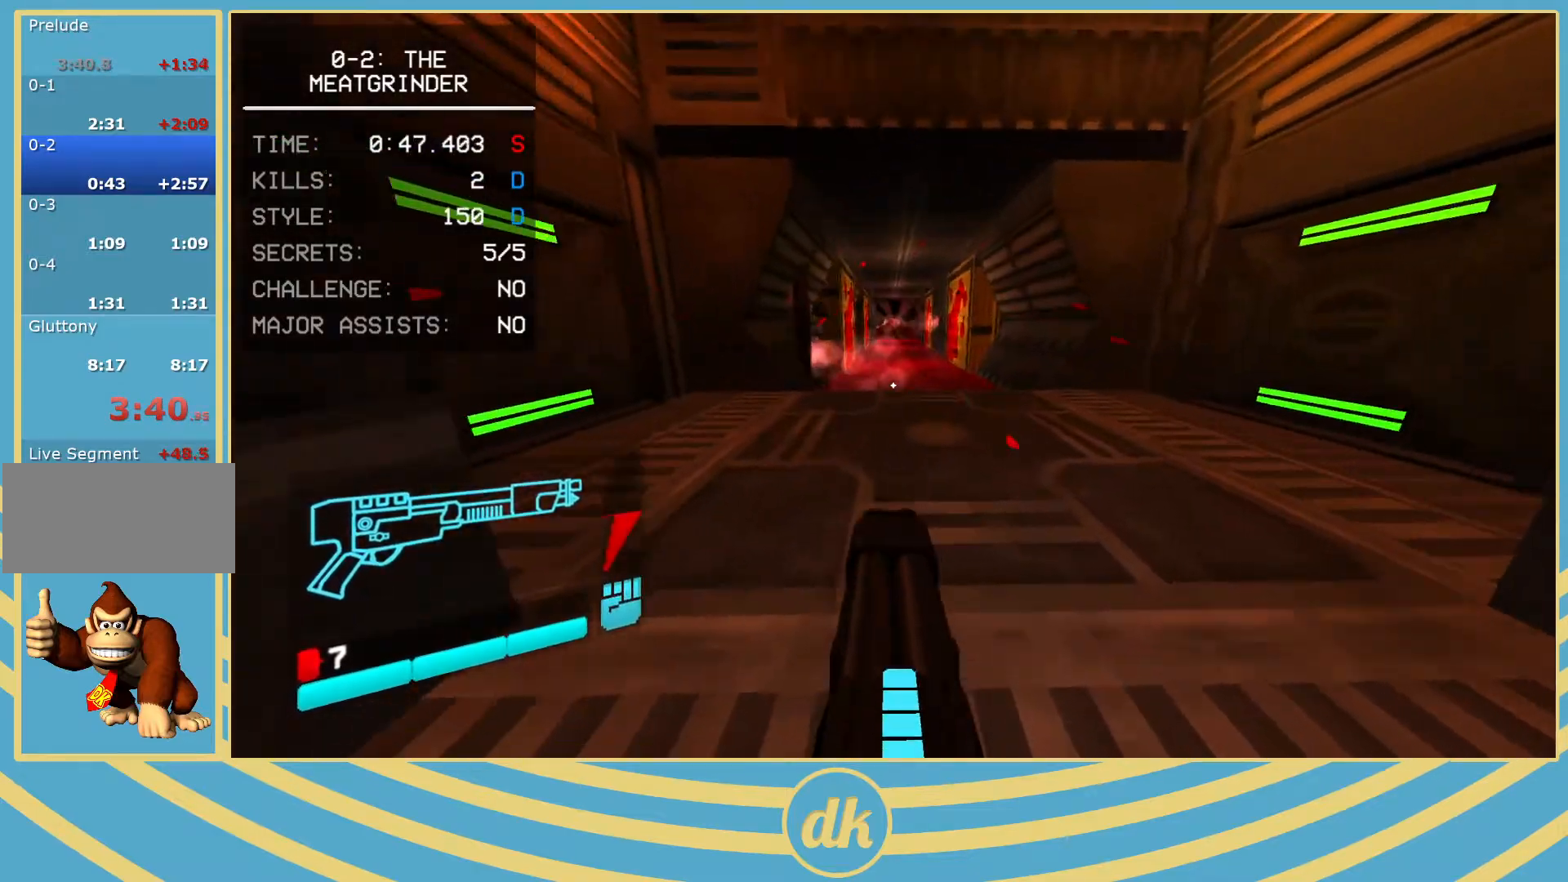
{"keys": [], "events": [[150, "w", "down"], [233, "w", "up"]]}
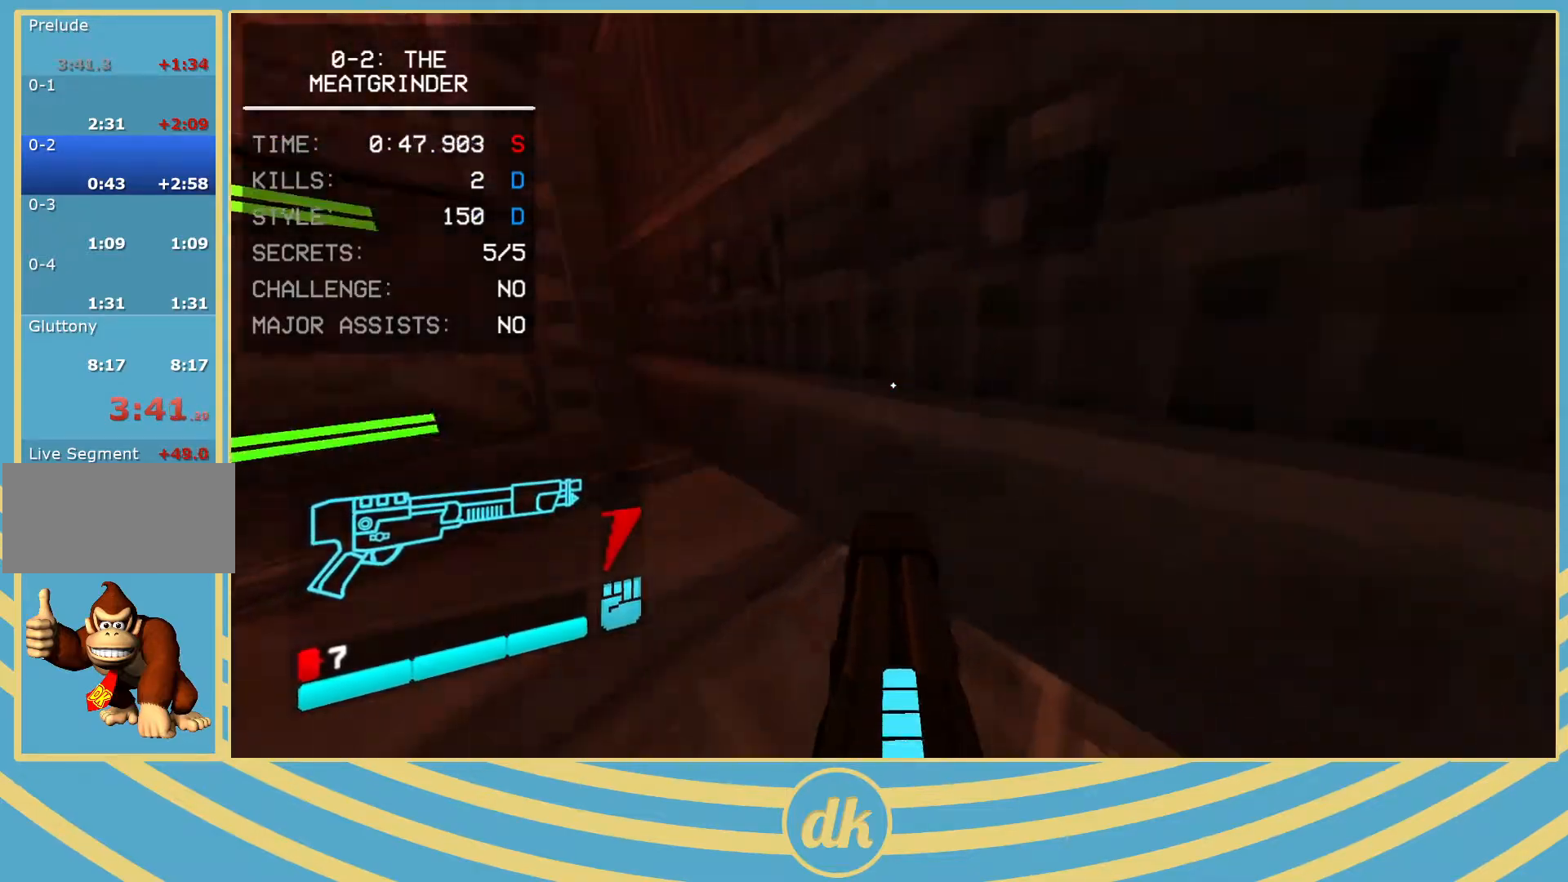
{"keys": [], "events": [[33, "a", "down"], [150, "a", "up"]]}